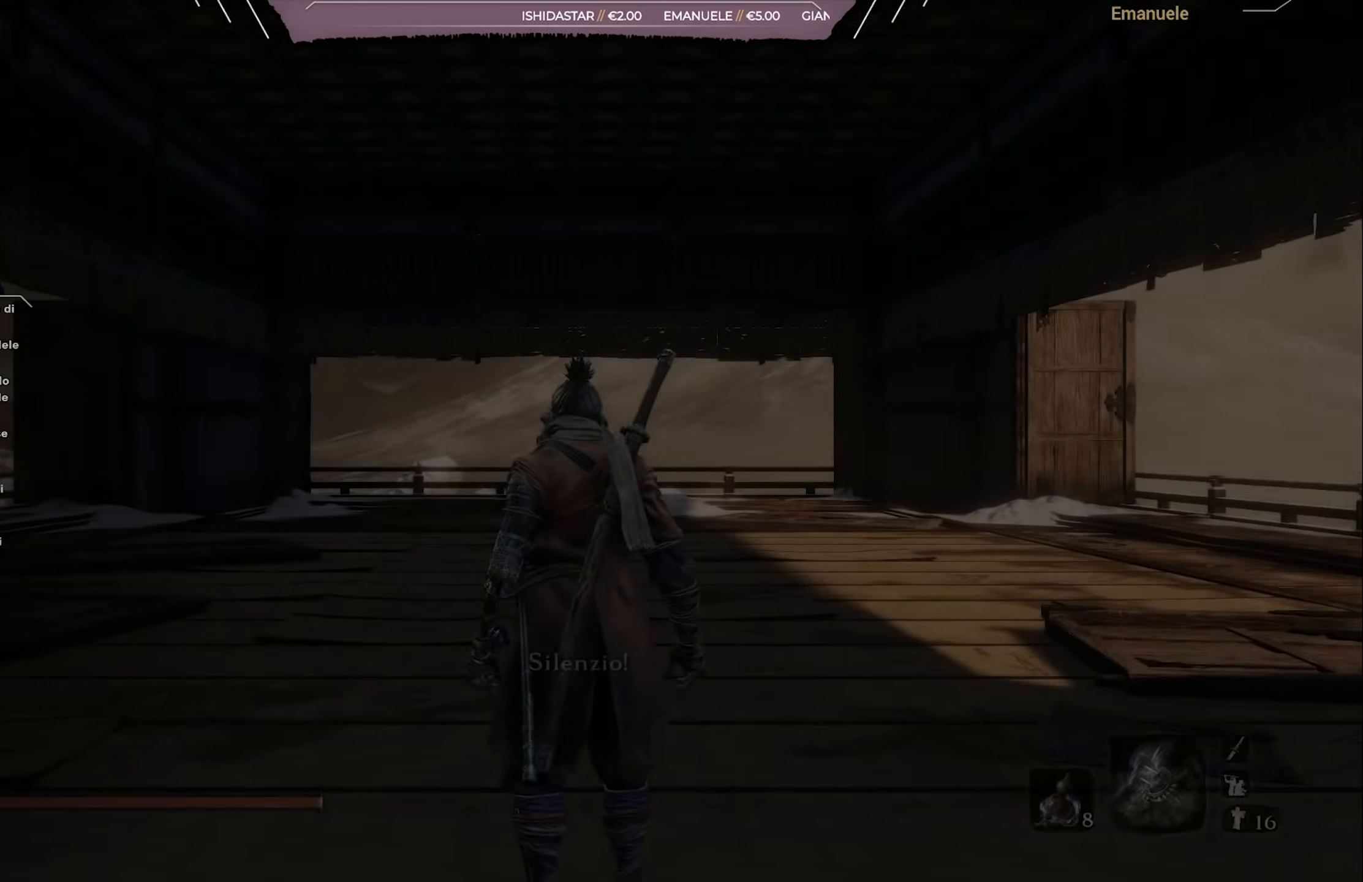
Gameplay with a controller (PlayStation layout); each line is a JSON object with the inputs held at the frame after it. "events" lists button and stick changes between this image and that frame as [ms after this image, input, new state], when the widget could be followed in between.
{"buttons": [], "left_stick": "center", "right_stick": "down", "events": [[417, "right_stick", "down"]]}
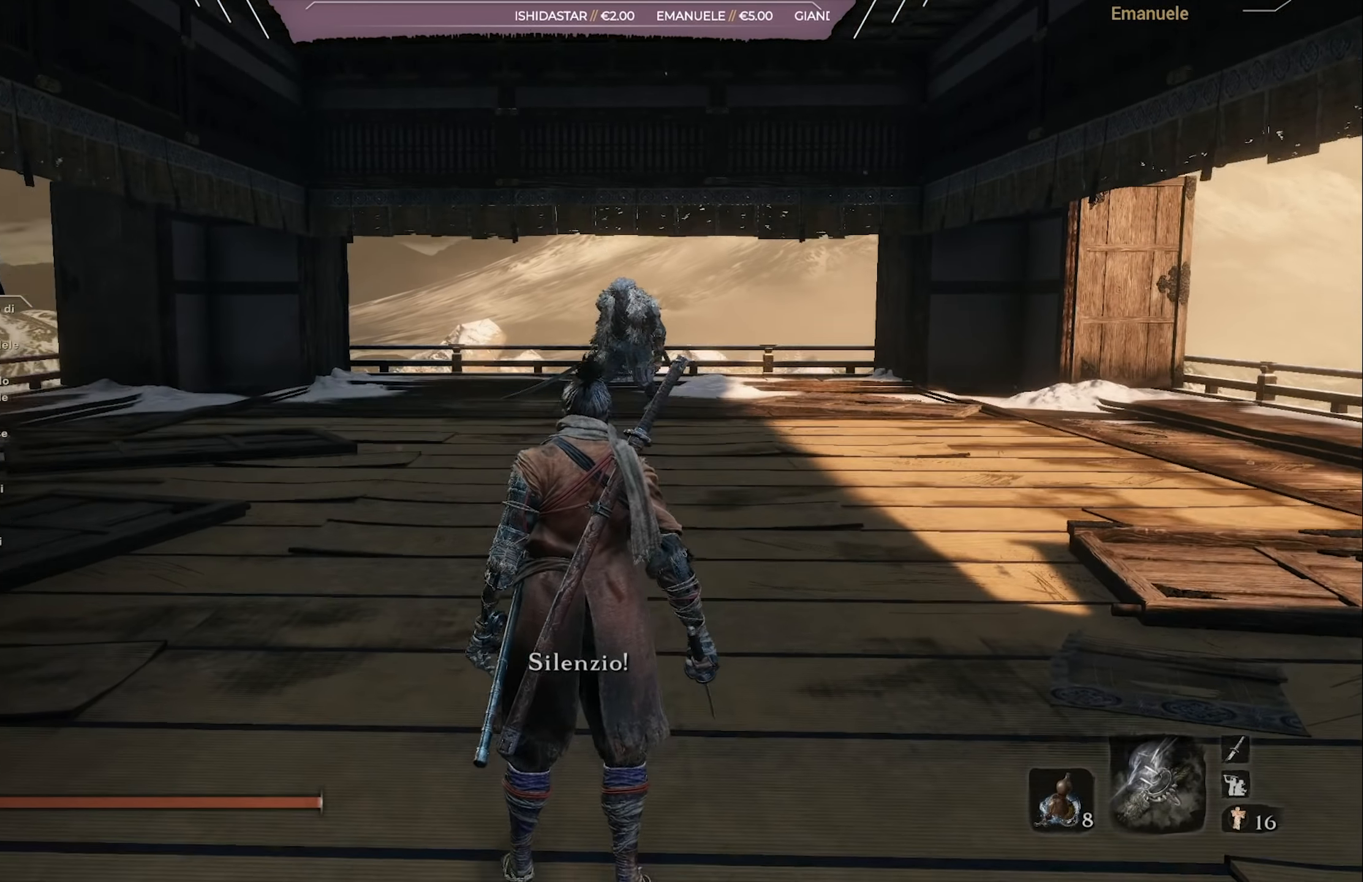
{"buttons": [], "left_stick": "down-left", "right_stick": "center", "events": [[83, "right_stick", "center"], [250, "R3", "down"], [350, "R3", "up"], [484, "left_stick", "down-left"]]}
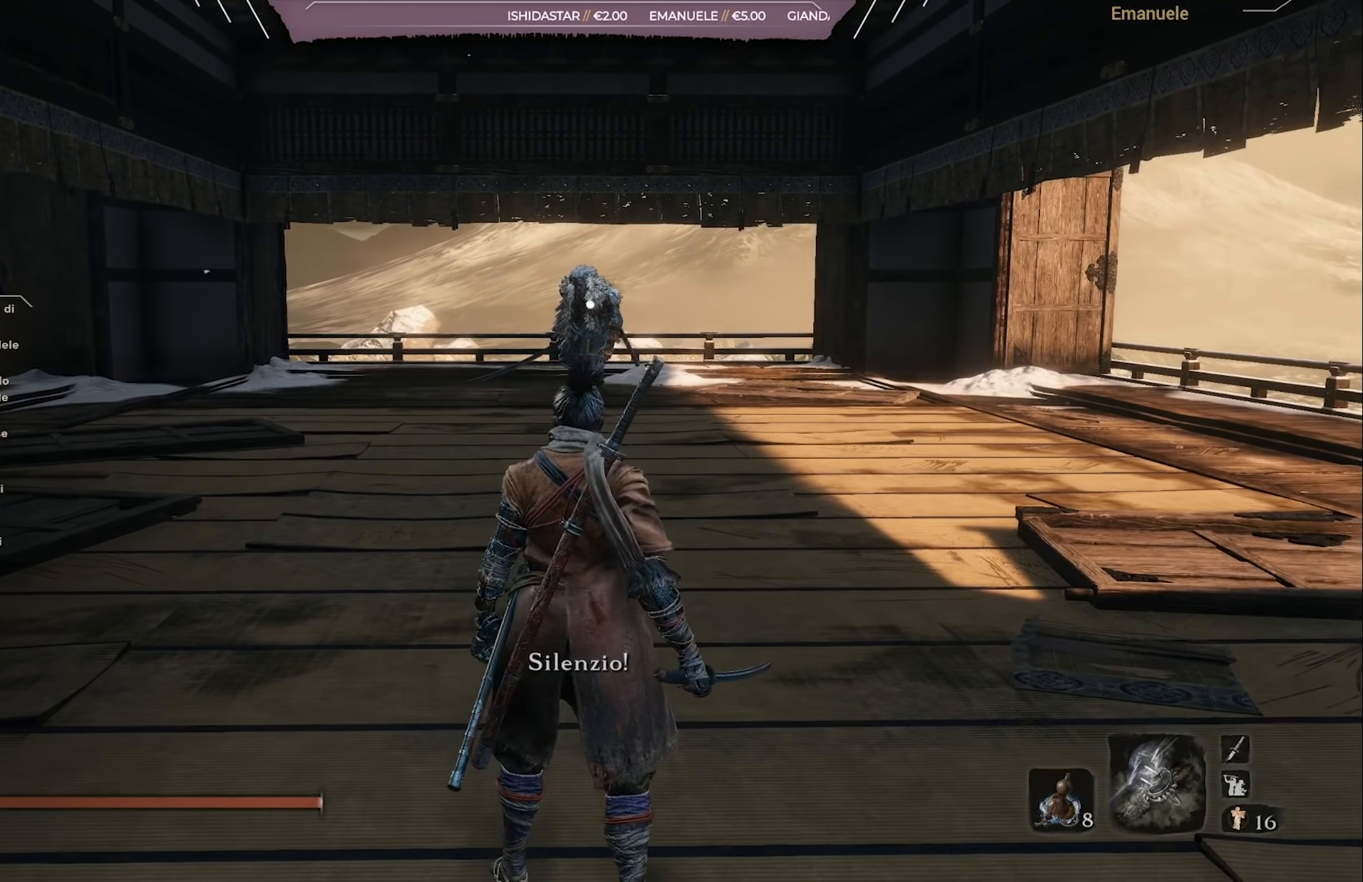
{"buttons": [], "left_stick": "down-left", "right_stick": "center", "events": []}
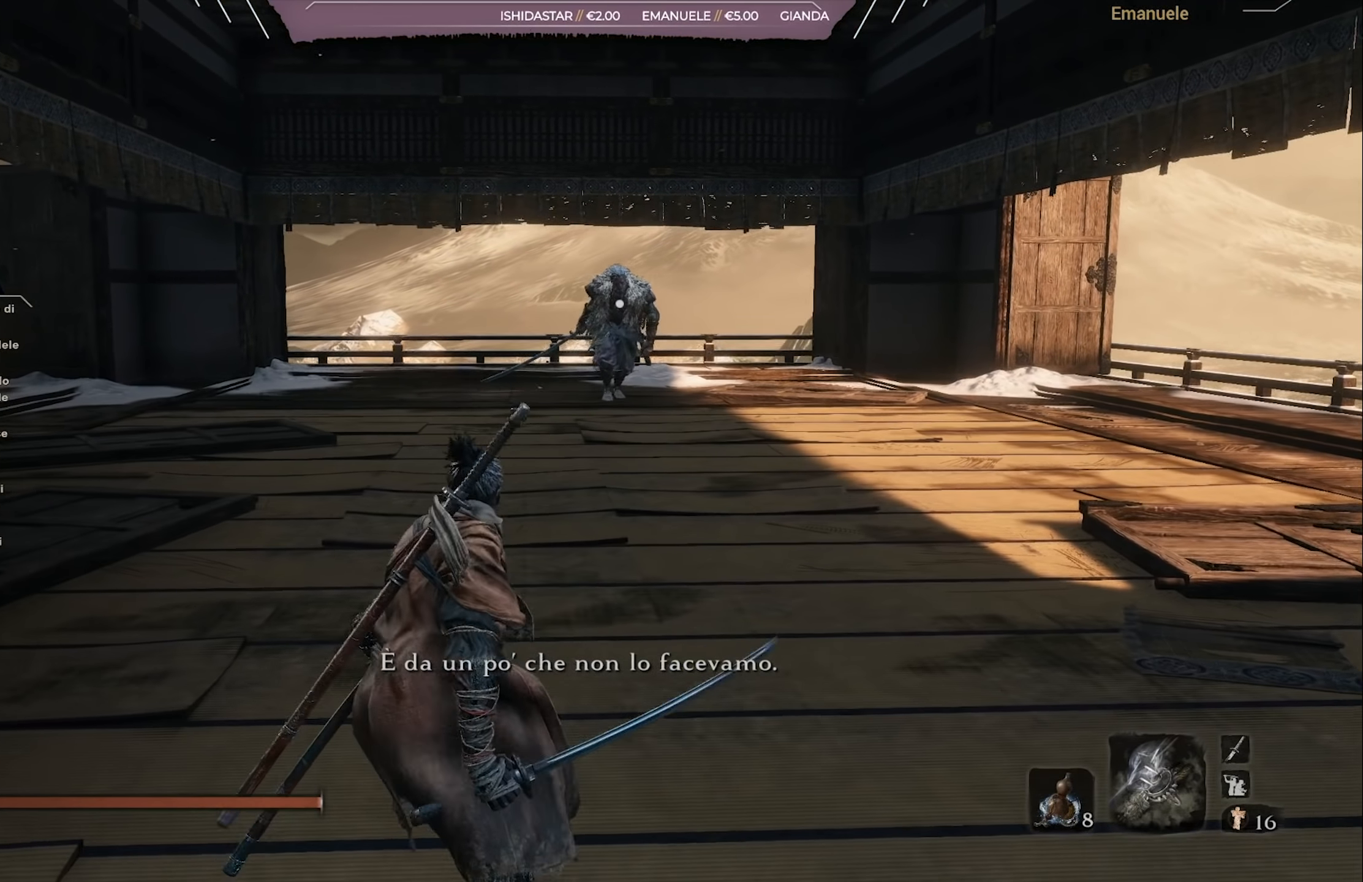
{"buttons": [], "left_stick": "up-left", "right_stick": "center", "events": [[217, "left_stick", "left"], [484, "left_stick", "up-left"]]}
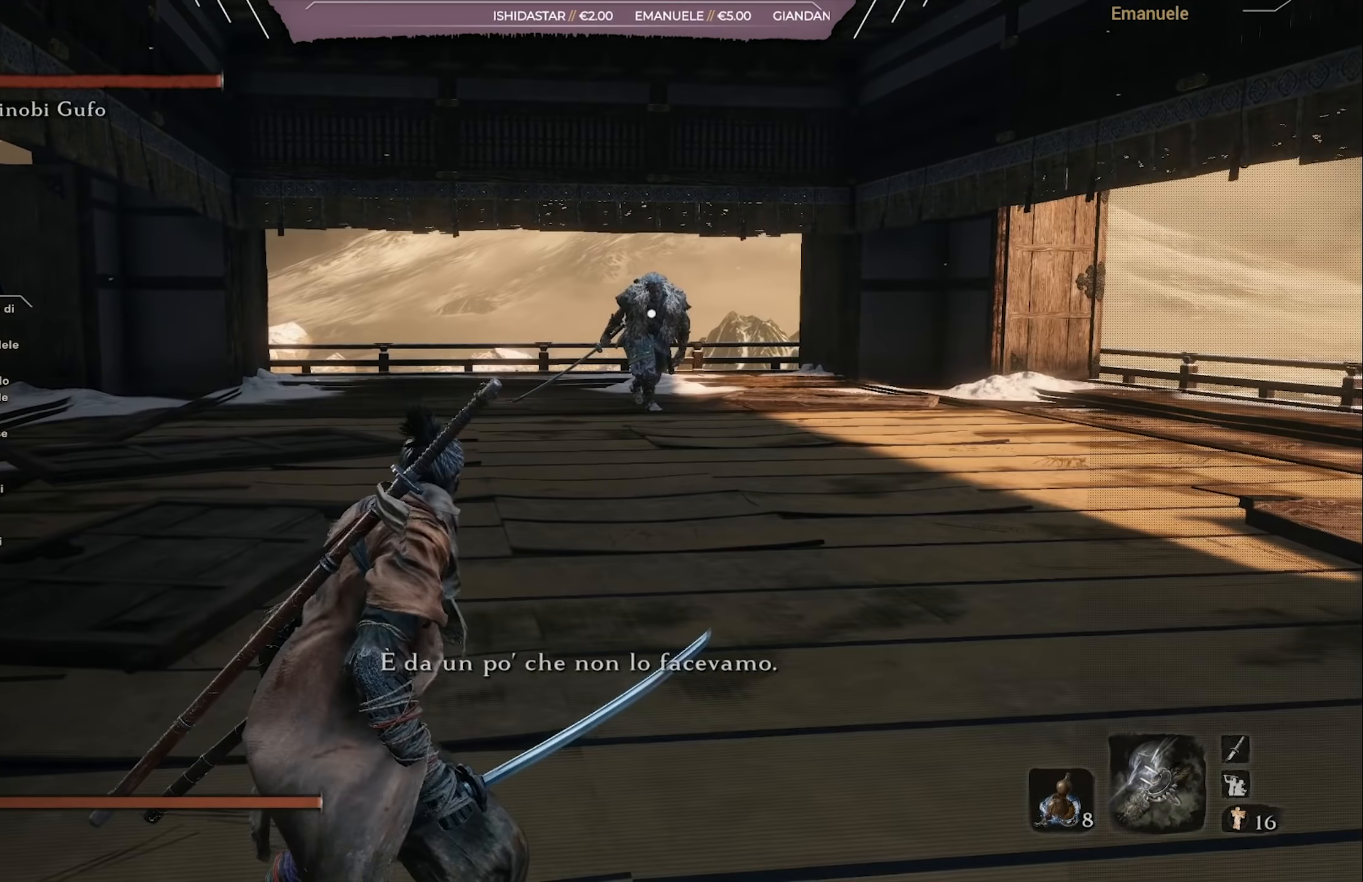
{"buttons": [], "left_stick": "up-left", "right_stick": "center", "events": []}
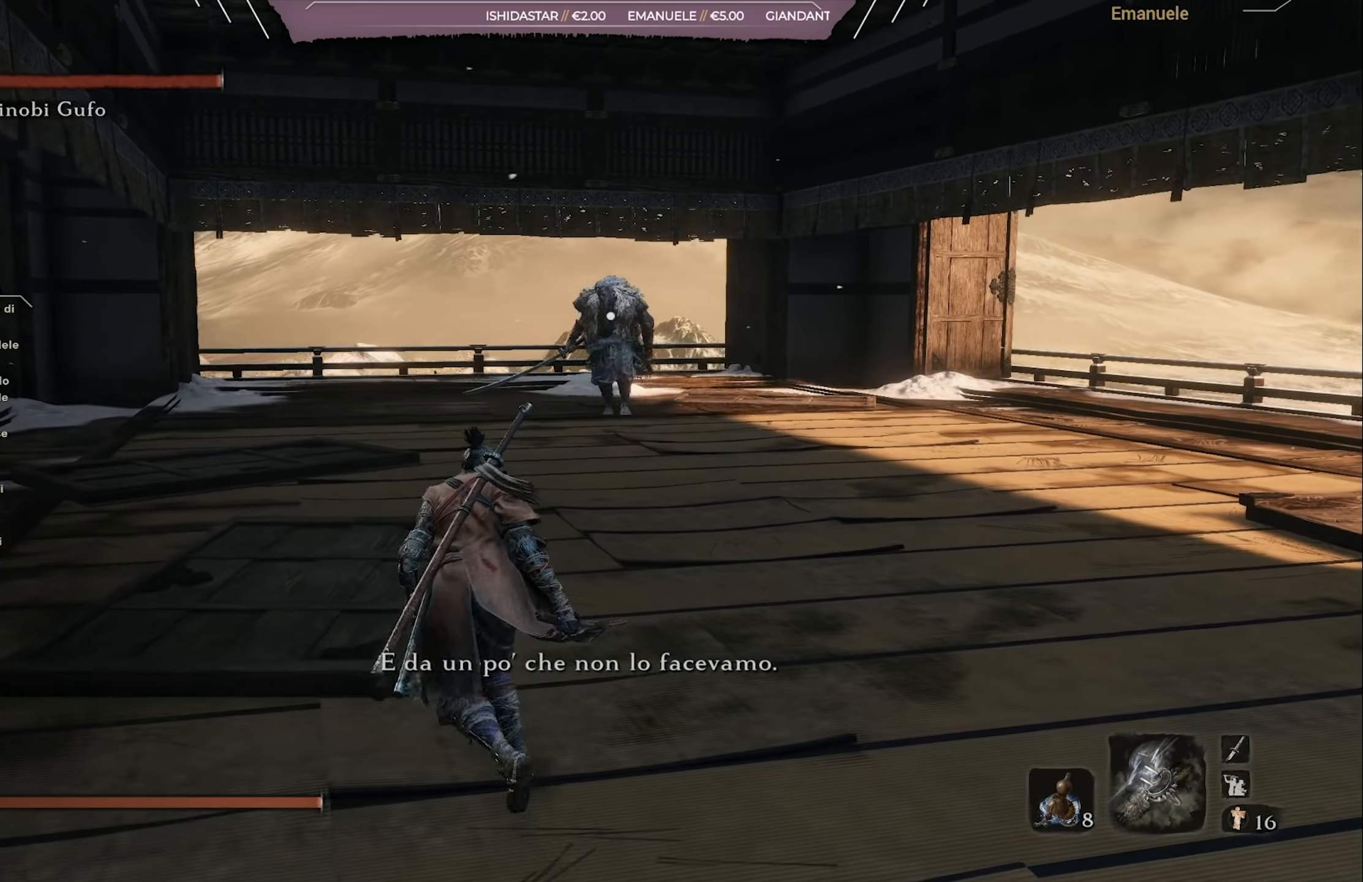
{"buttons": [], "left_stick": "center", "right_stick": "center", "events": [[150, "left_stick", "left"], [284, "left_stick", "down-left"], [501, "left_stick", "center"]]}
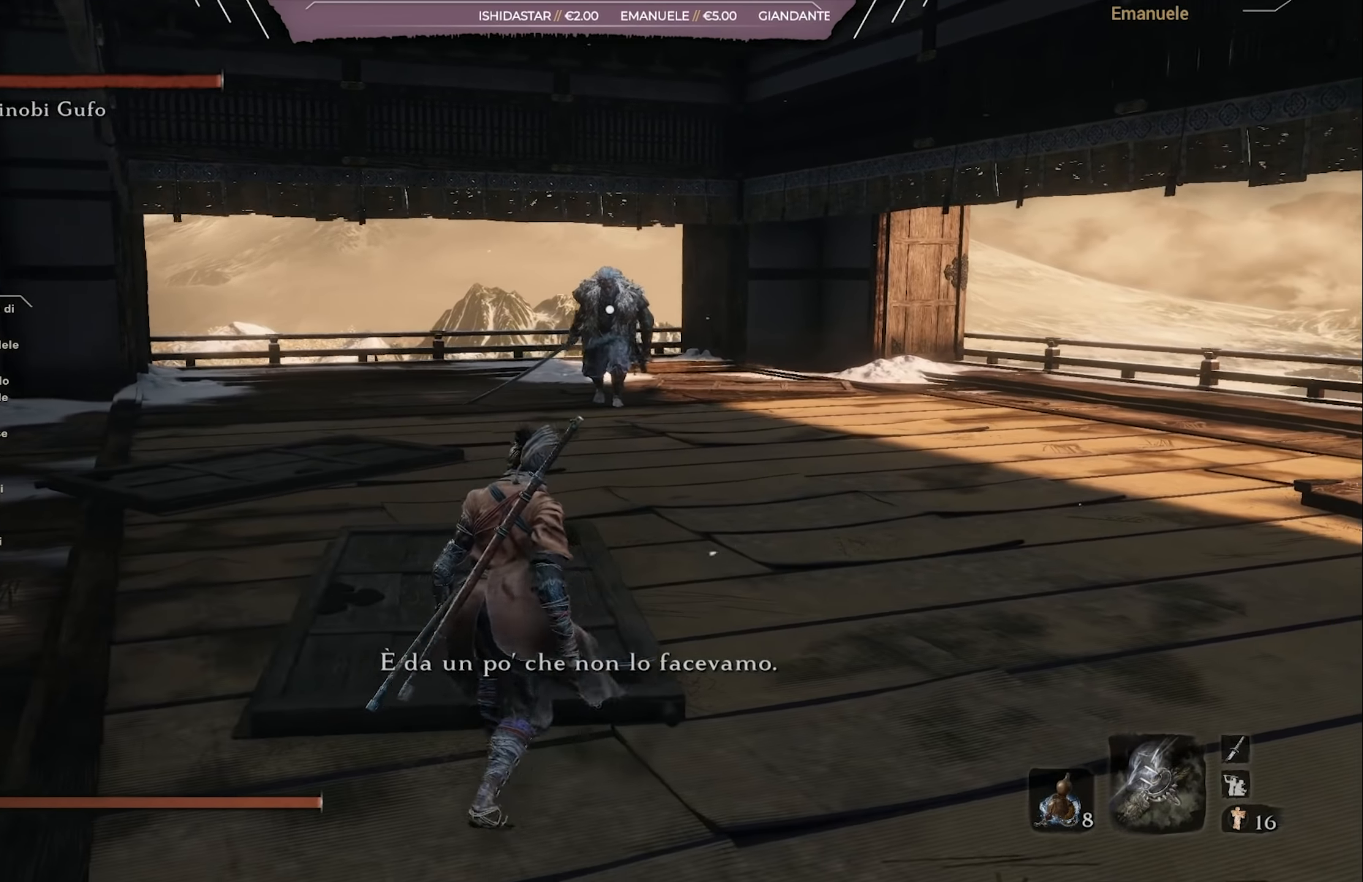
{"buttons": [], "left_stick": "up", "right_stick": "center", "events": [[216, "left_stick", "up-left"], [383, "left_stick", "up"]]}
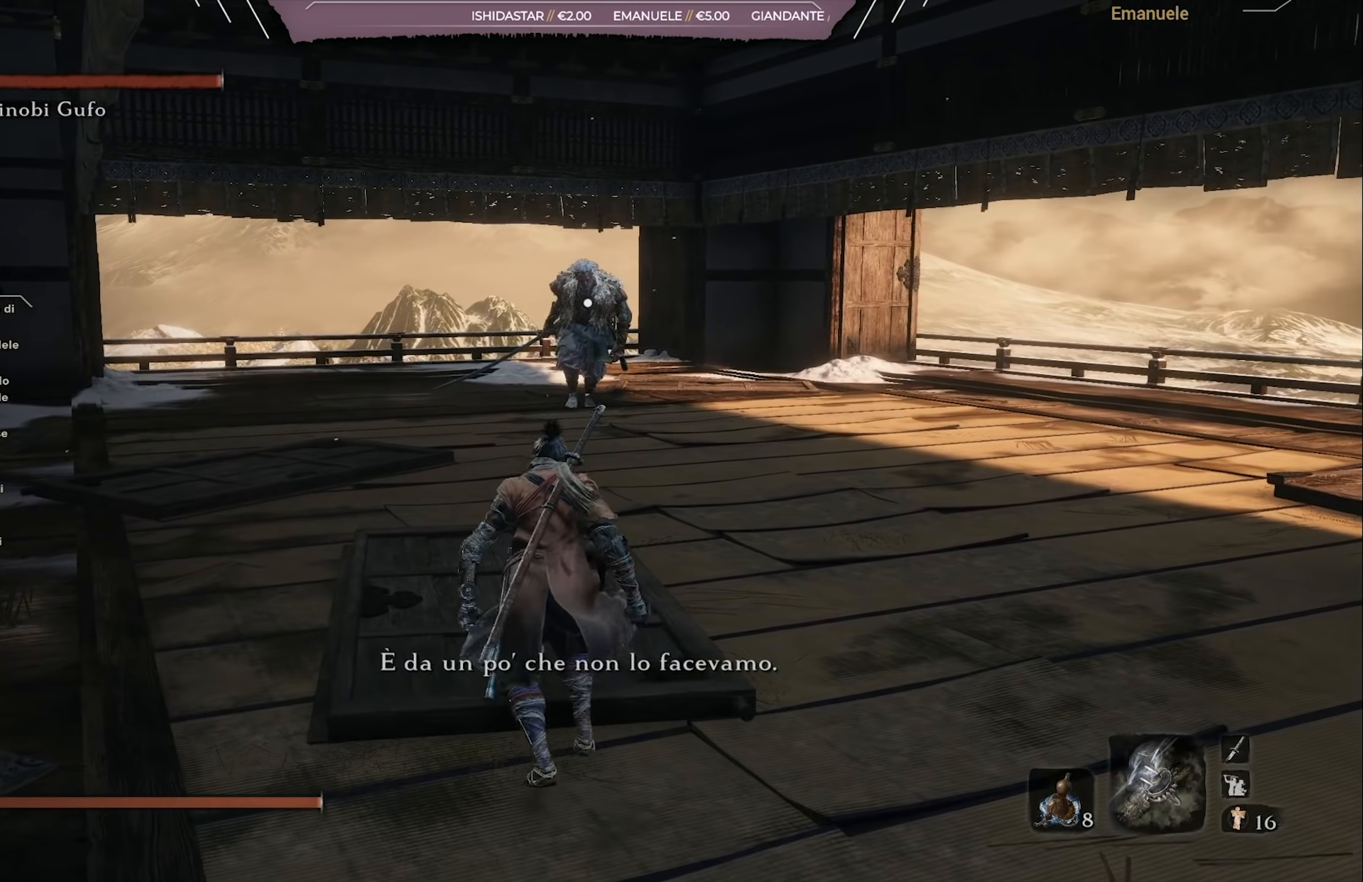
{"buttons": [], "left_stick": "center", "right_stick": "center", "events": [[484, "left_stick", "center"]]}
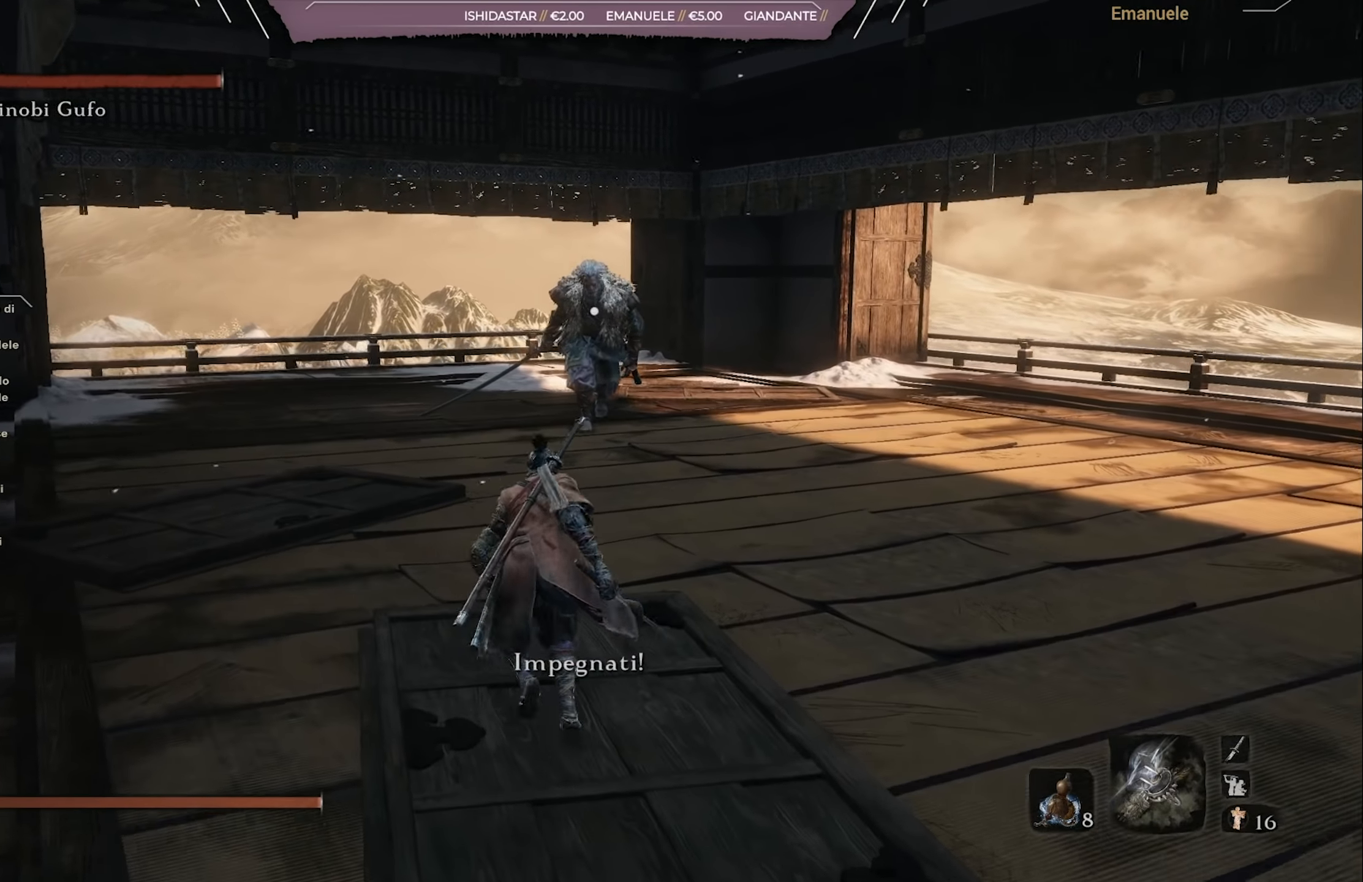
{"buttons": [], "left_stick": "down", "right_stick": "center", "events": [[250, "left_stick", "down"]]}
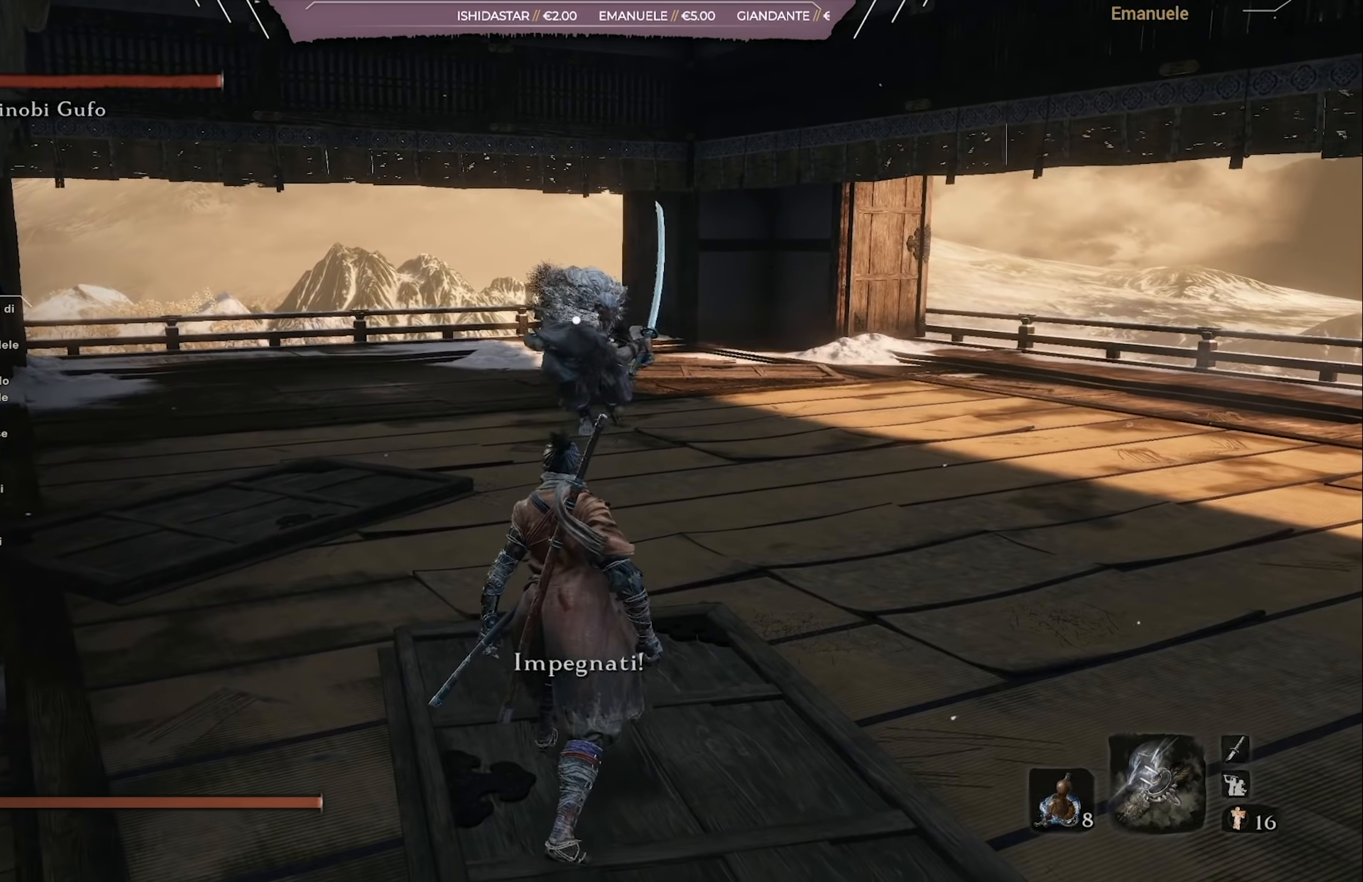
{"buttons": ["L1"], "left_stick": "up-right", "right_stick": "center", "events": [[217, "left_stick", "down-right"], [417, "L1", "down"], [417, "left_stick", "up-right"]]}
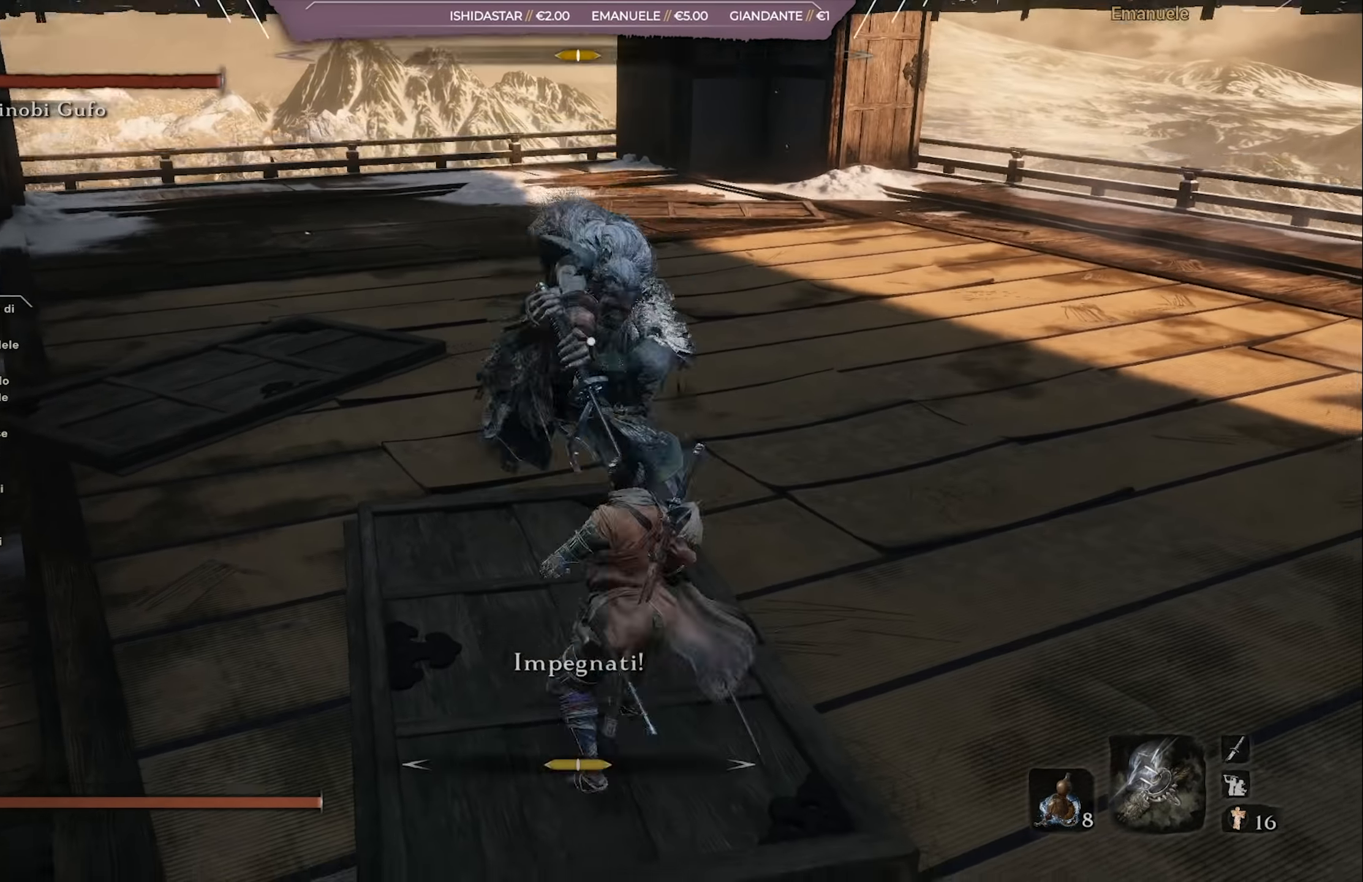
{"buttons": [], "left_stick": "up-right", "right_stick": "center", "events": [[50, "L1", "up"], [116, "L1", "down"], [283, "L1", "up"]]}
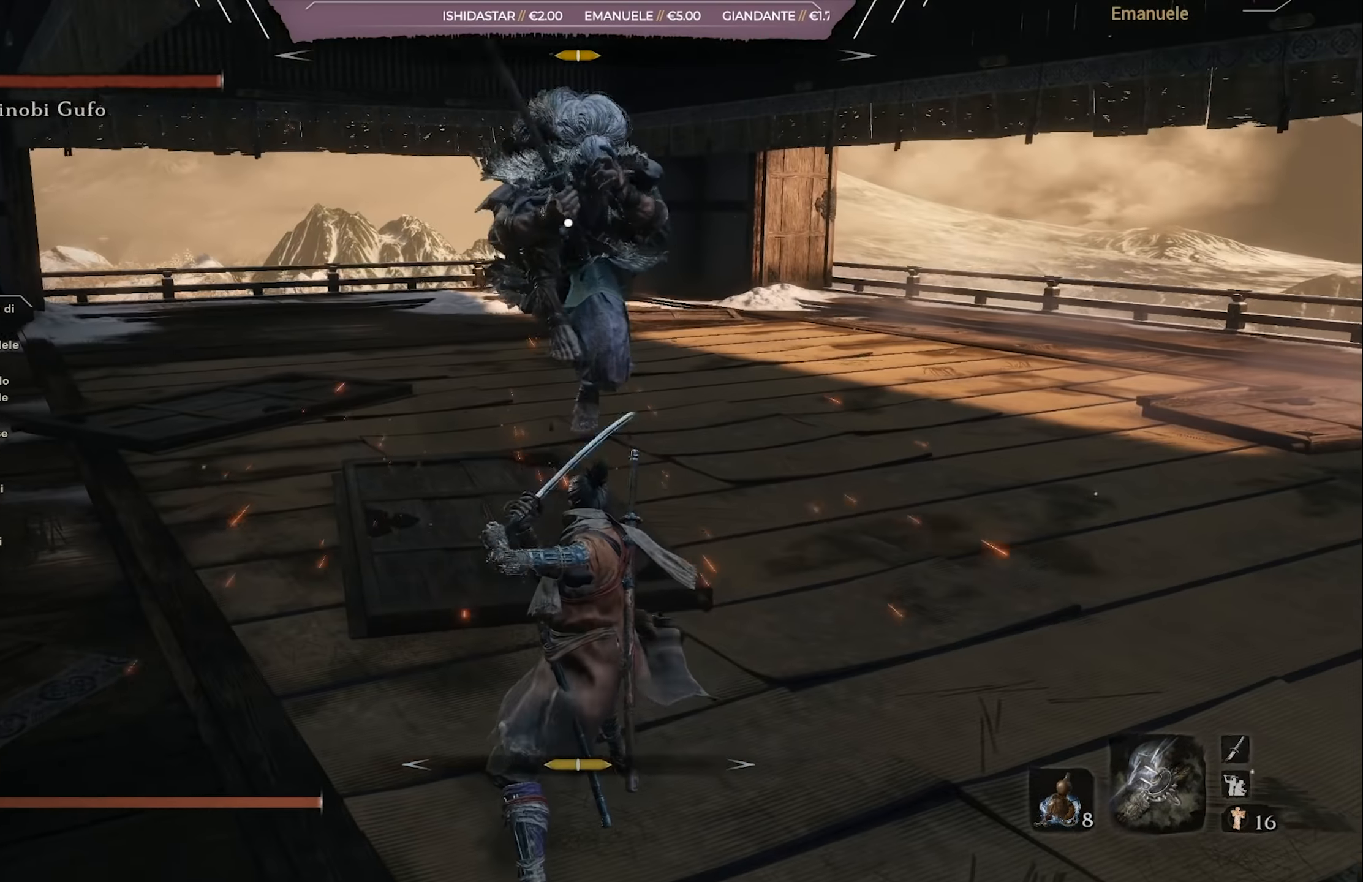
{"buttons": [], "left_stick": "up-right", "right_stick": "center", "events": [[350, "L1", "down"], [484, "L1", "up"]]}
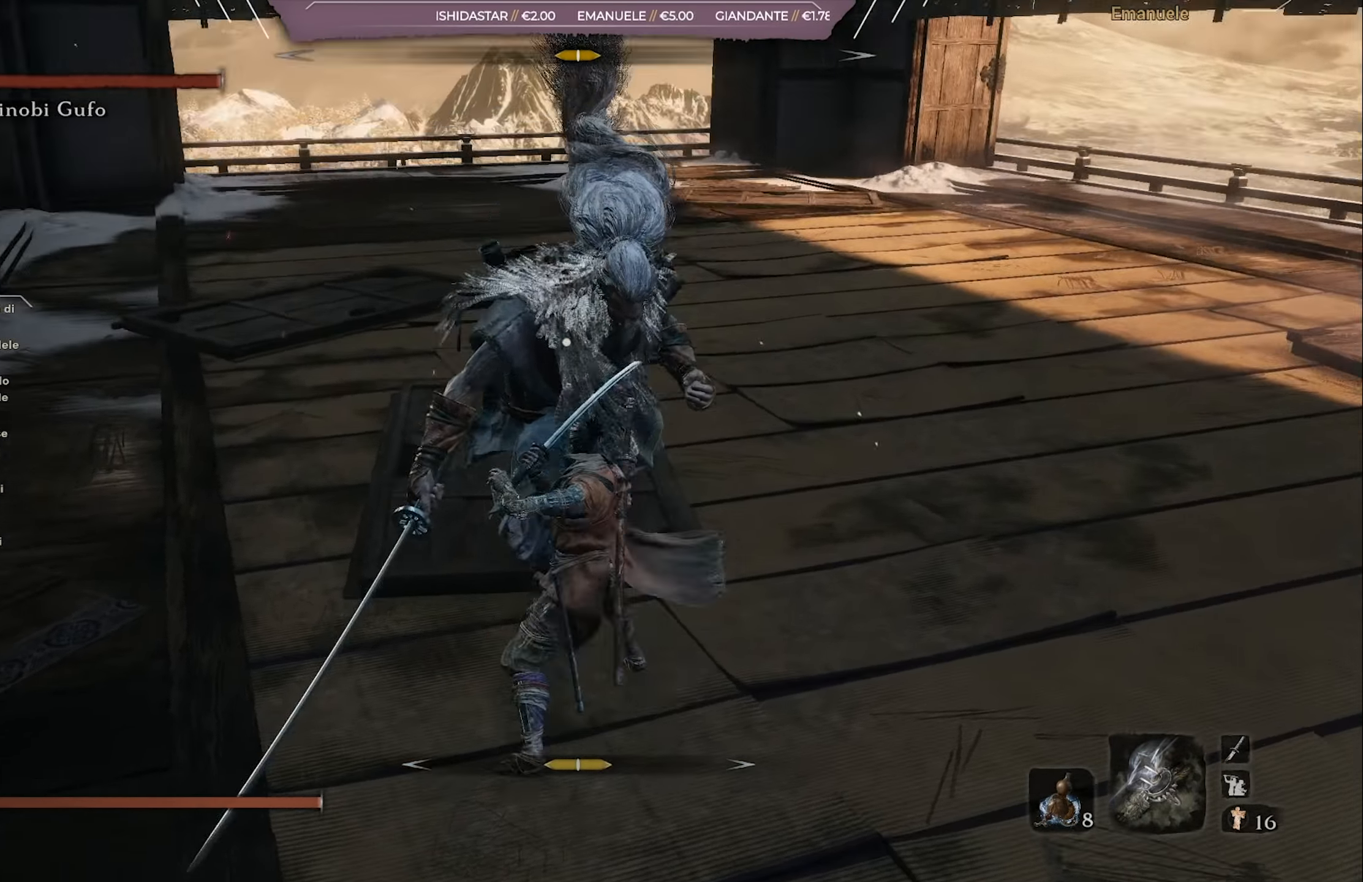
{"buttons": [], "left_stick": "up-right", "right_stick": "center", "events": [[350, "R1", "down"], [450, "R1", "up"]]}
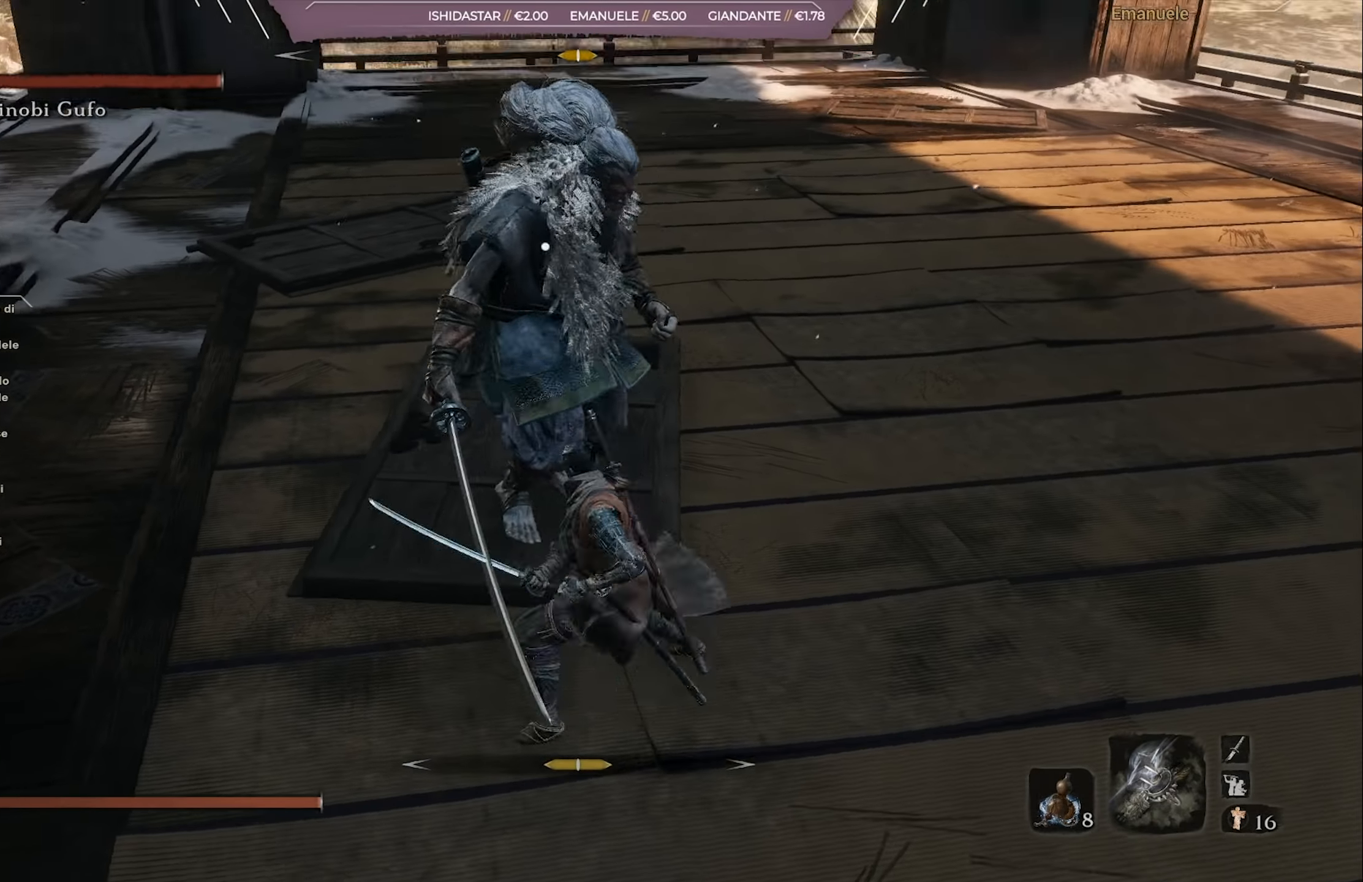
{"buttons": [], "left_stick": "up-right", "right_stick": "center", "events": [[117, "R1", "down"], [183, "R1", "up"], [283, "R1", "down"], [384, "R1", "up"]]}
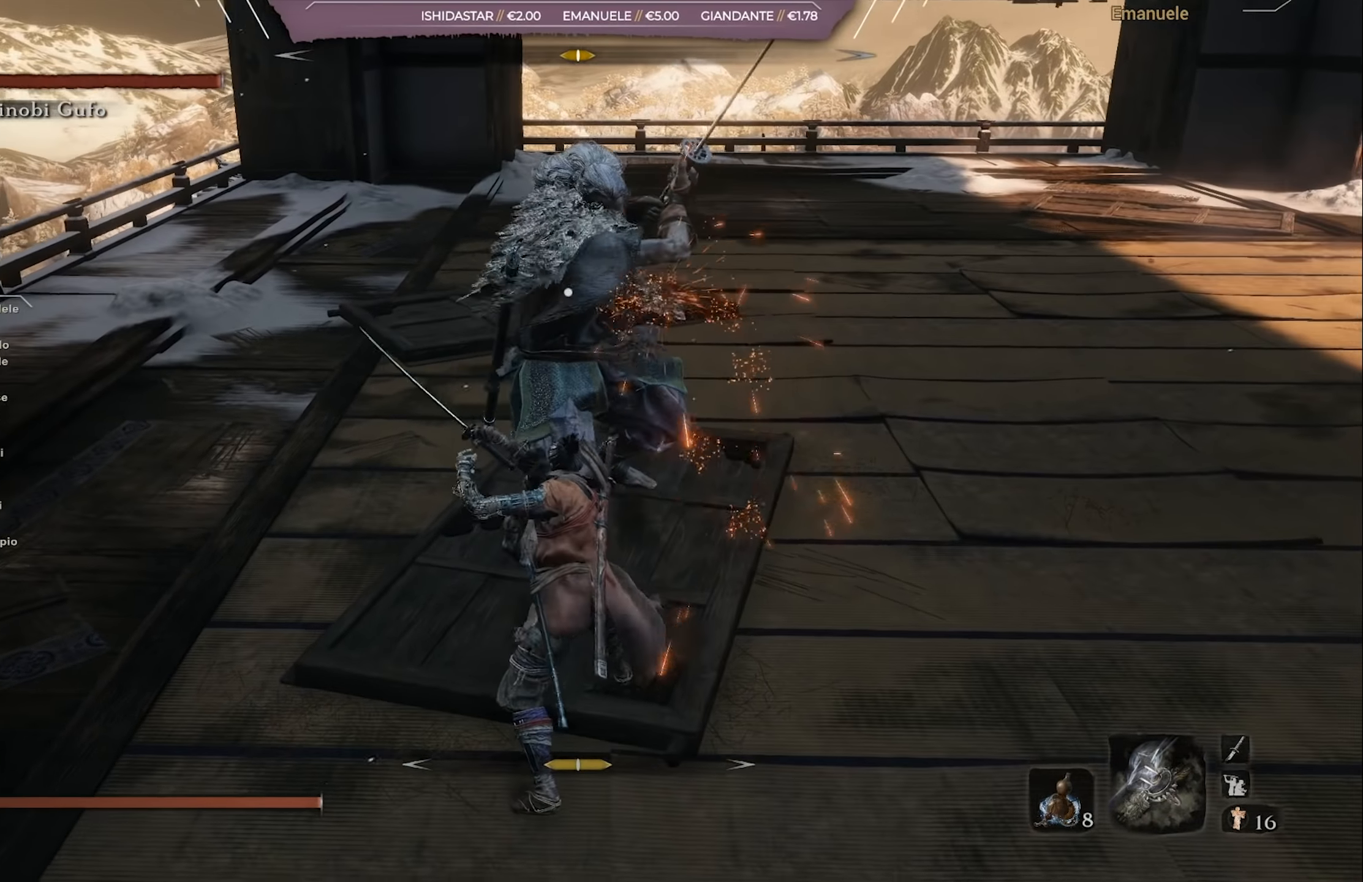
{"buttons": ["R1"], "left_stick": "up-right", "right_stick": "center", "events": [[117, "R1", "down"], [251, "R1", "up"], [317, "R1", "down"], [384, "R1", "up"], [417, "R1", "down"]]}
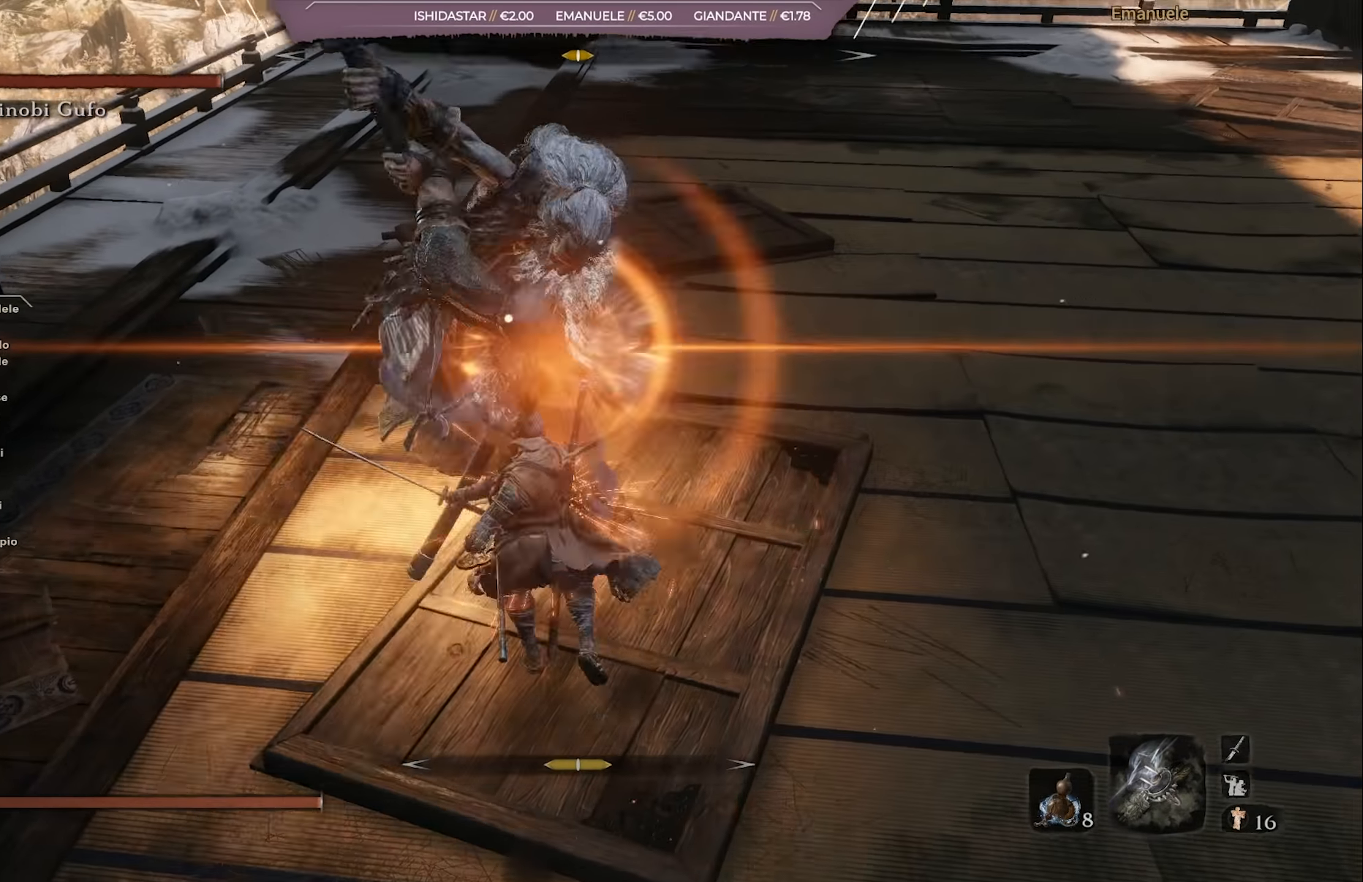
{"buttons": ["L1"], "left_stick": "up-right", "right_stick": "center", "events": [[50, "R1", "up"], [417, "L1", "down"]]}
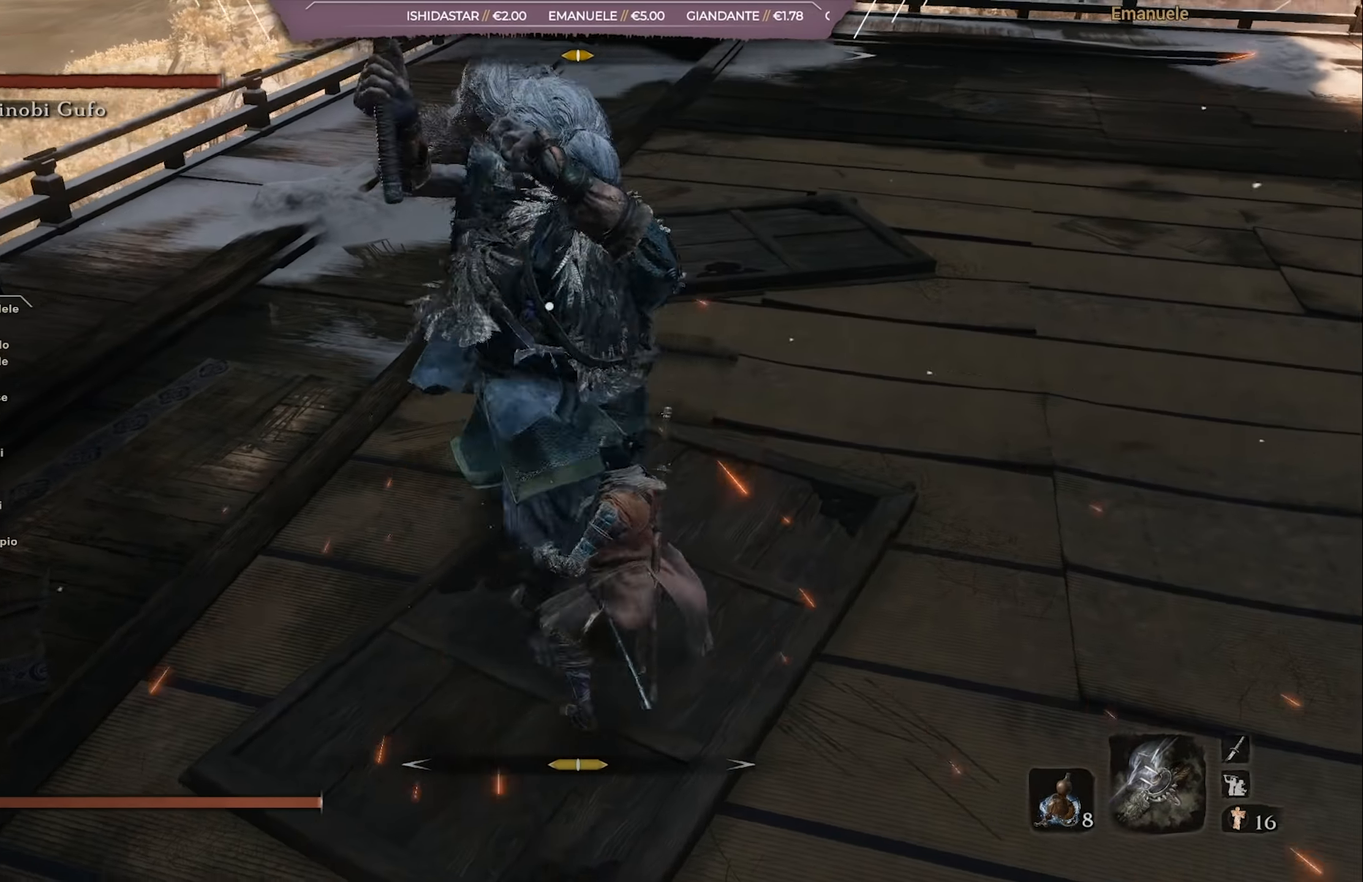
{"buttons": ["R1"], "left_stick": "up-right", "right_stick": "center", "events": [[17, "L1", "up"], [217, "L1", "down"], [317, "L1", "up"], [484, "R1", "down"]]}
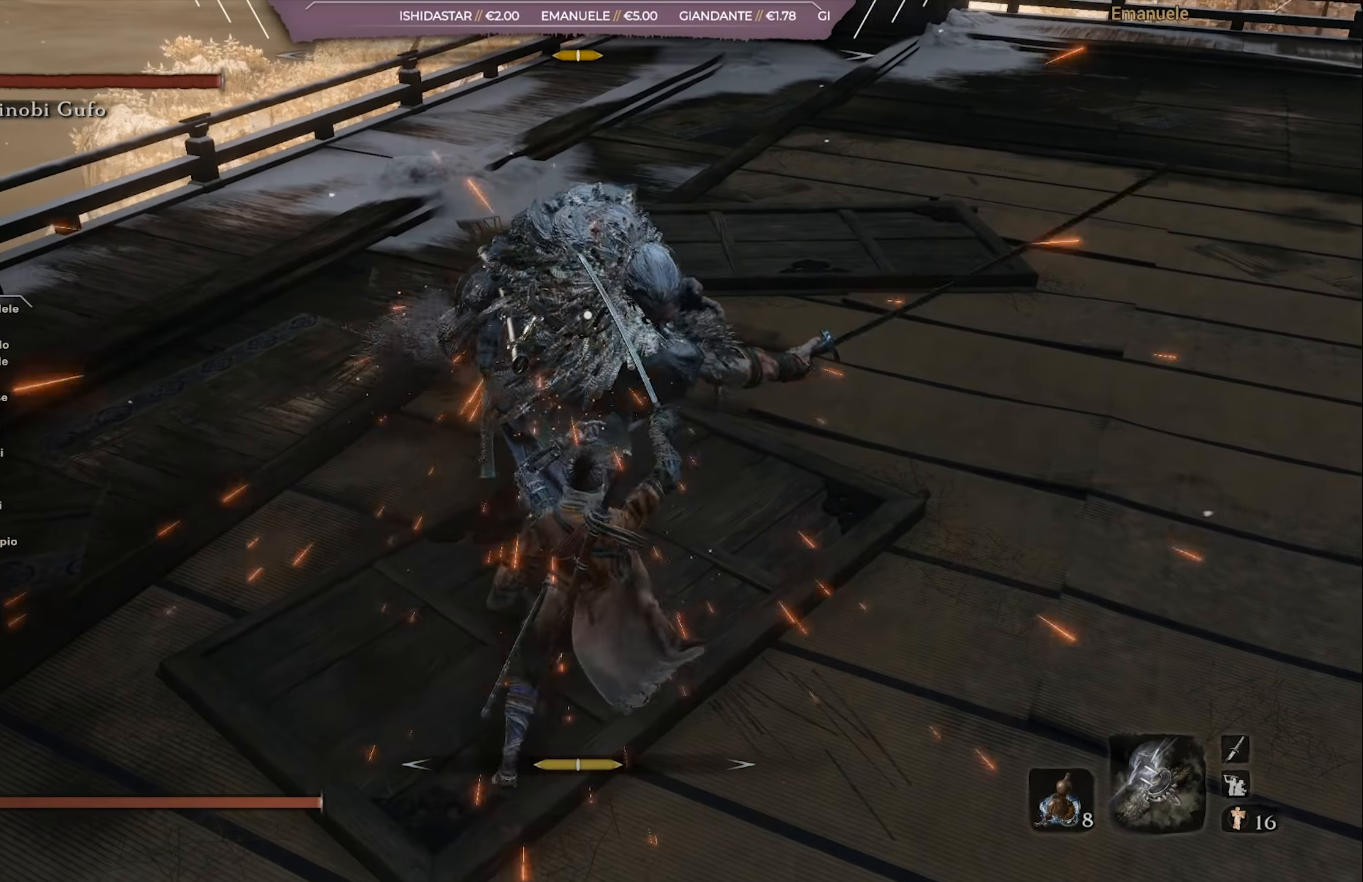
{"buttons": [], "left_stick": "up-right", "right_stick": "center", "events": [[117, "R1", "up"], [250, "R1", "down"], [350, "R1", "up"], [417, "R1", "down"], [484, "R1", "up"]]}
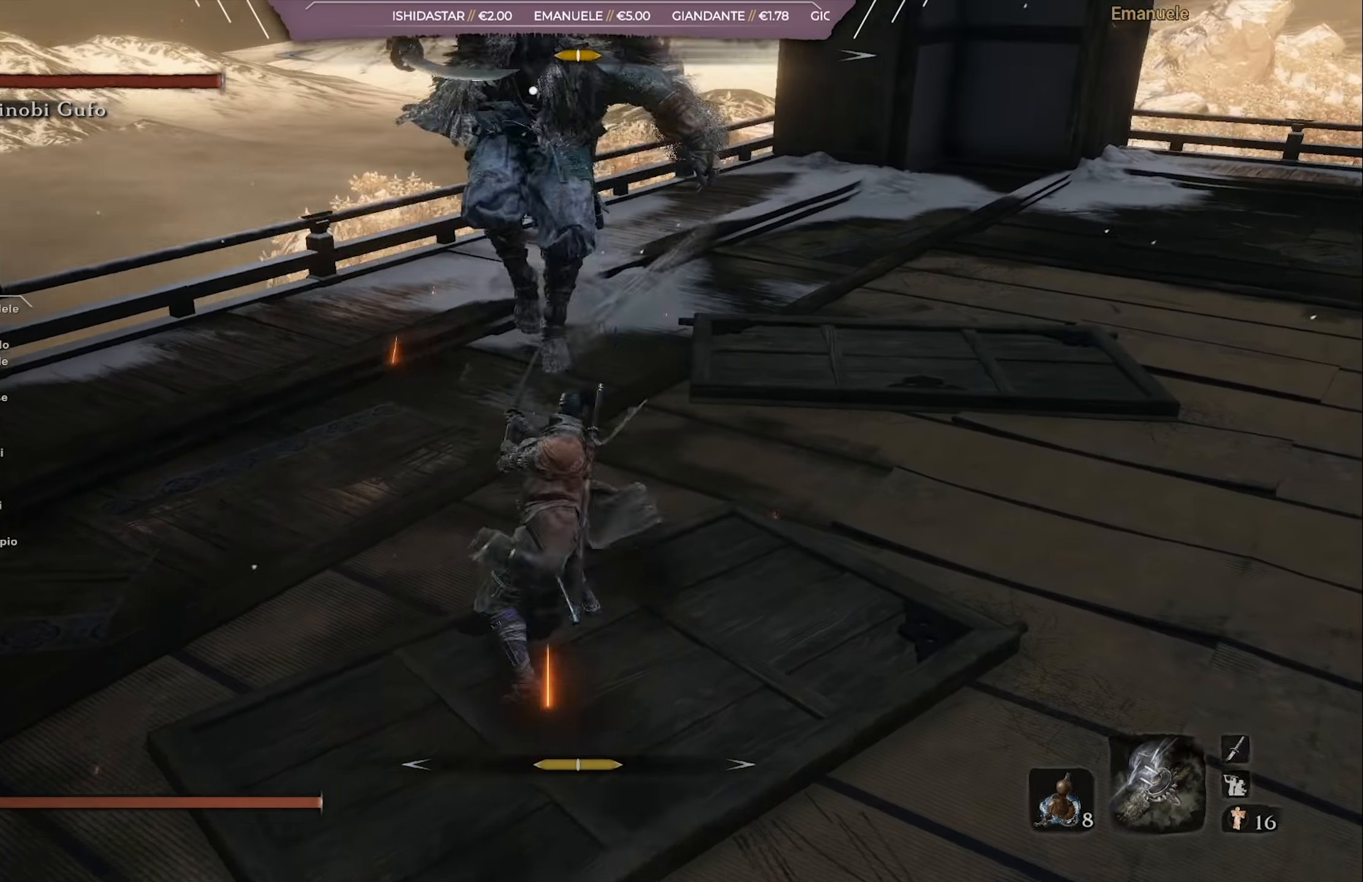
{"buttons": [], "left_stick": "right", "right_stick": "center", "events": [[50, "R1", "down"], [117, "R1", "up"], [417, "left_stick", "right"]]}
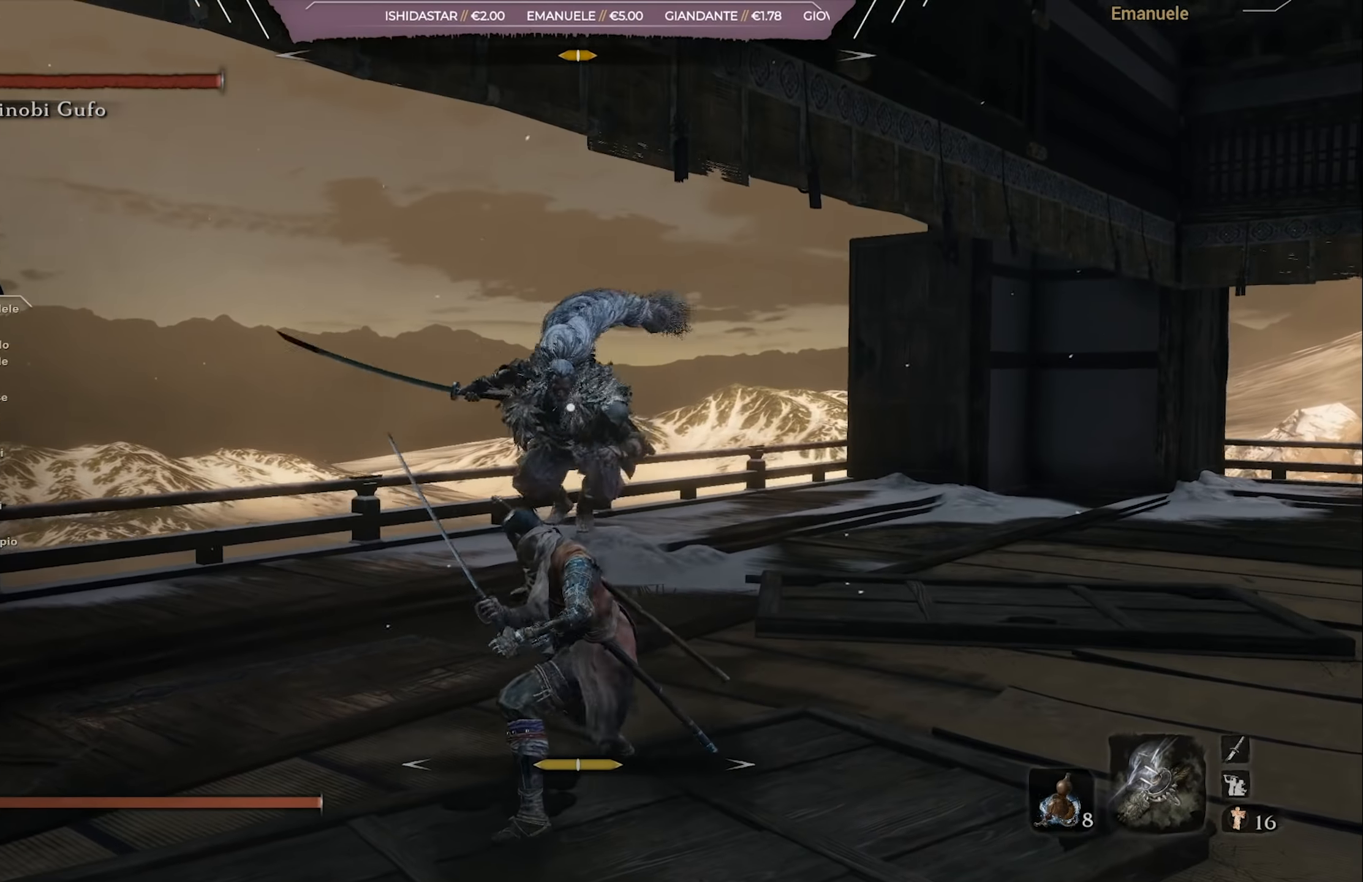
{"buttons": [], "left_stick": "down-right", "right_stick": "center", "events": [[33, "left_stick", "down-right"]]}
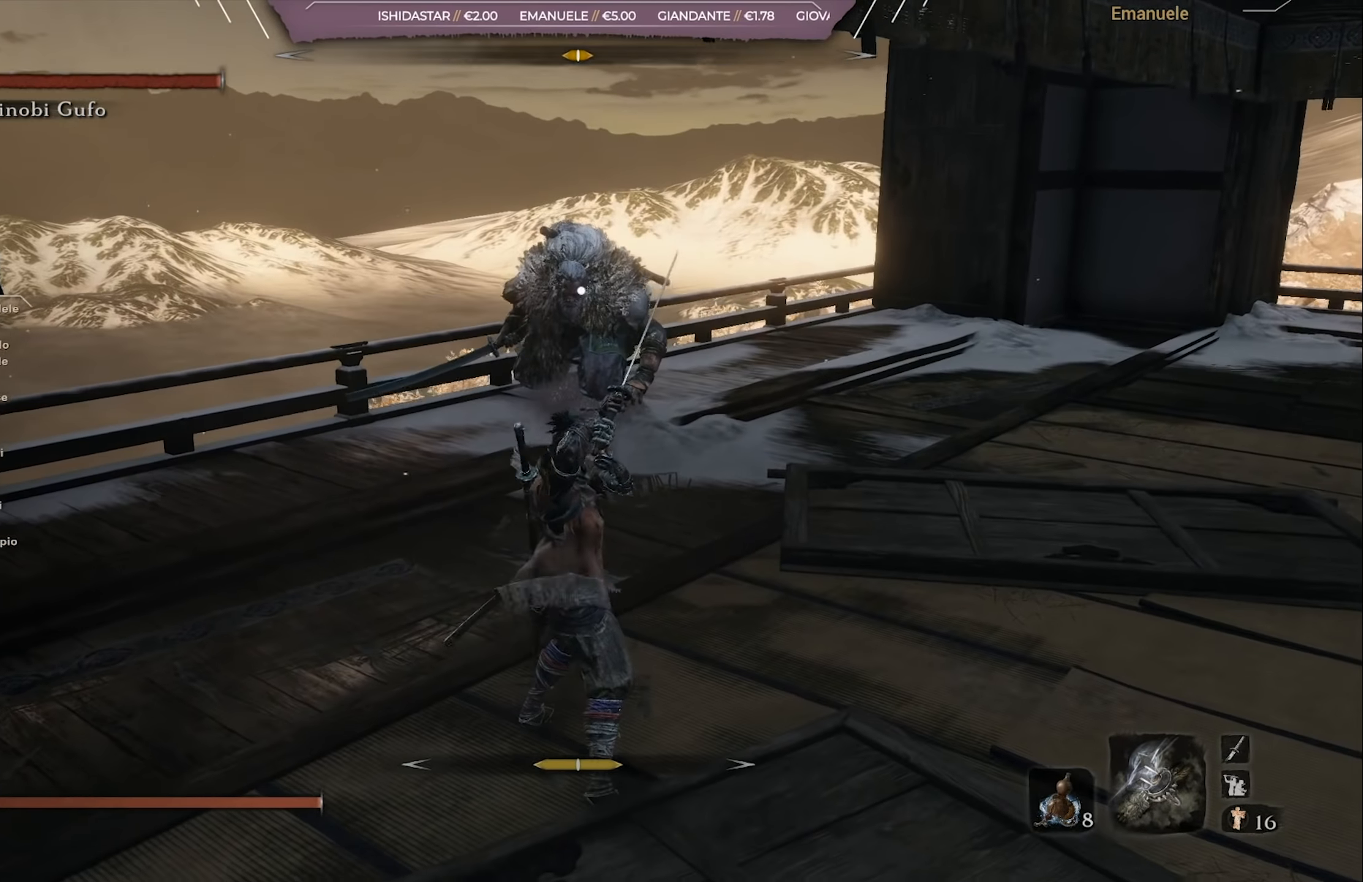
{"buttons": [], "left_stick": "down-right", "right_stick": "center", "events": []}
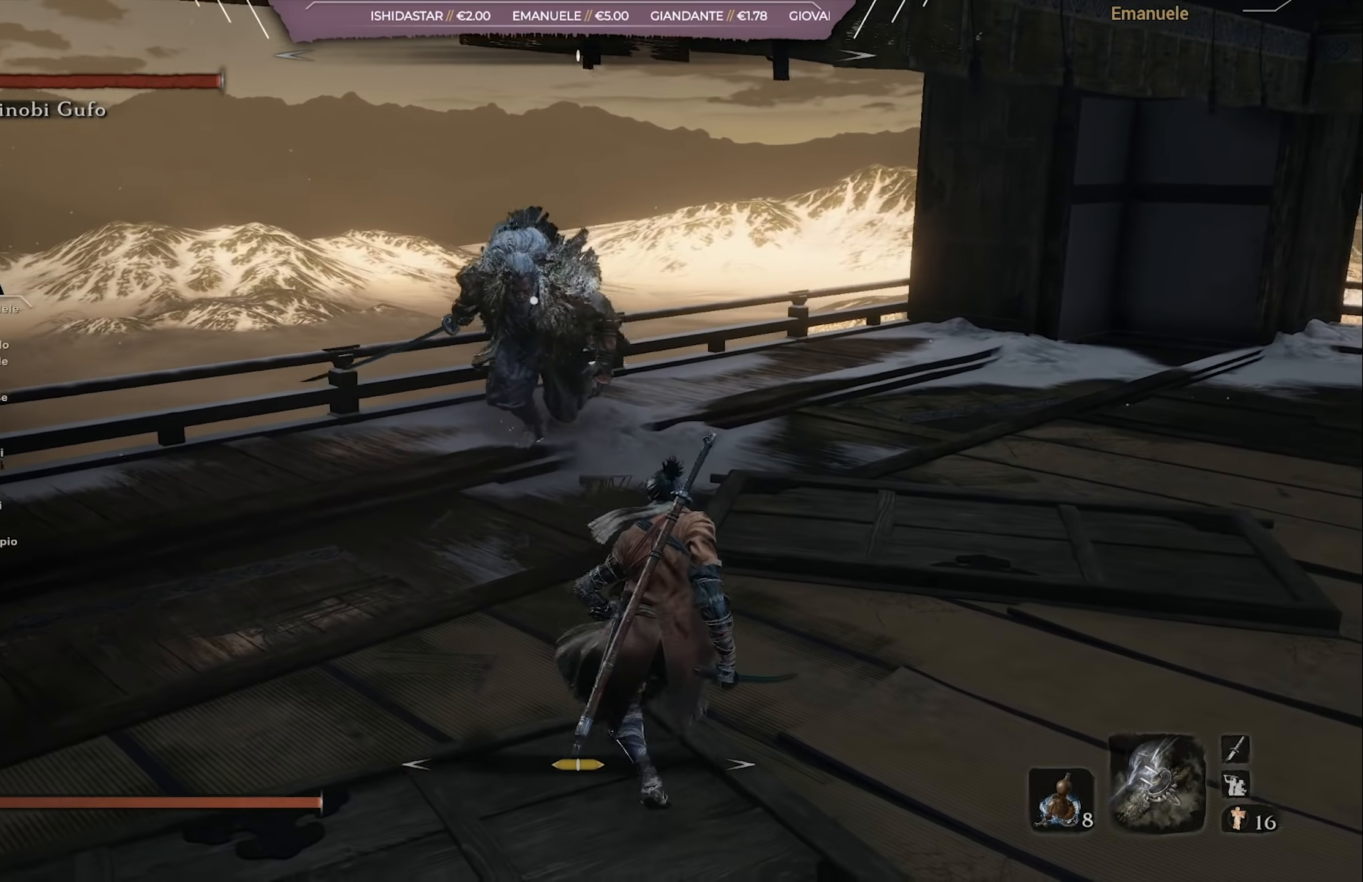
{"buttons": [], "left_stick": "right", "right_stick": "center", "events": [[500, "left_stick", "right"]]}
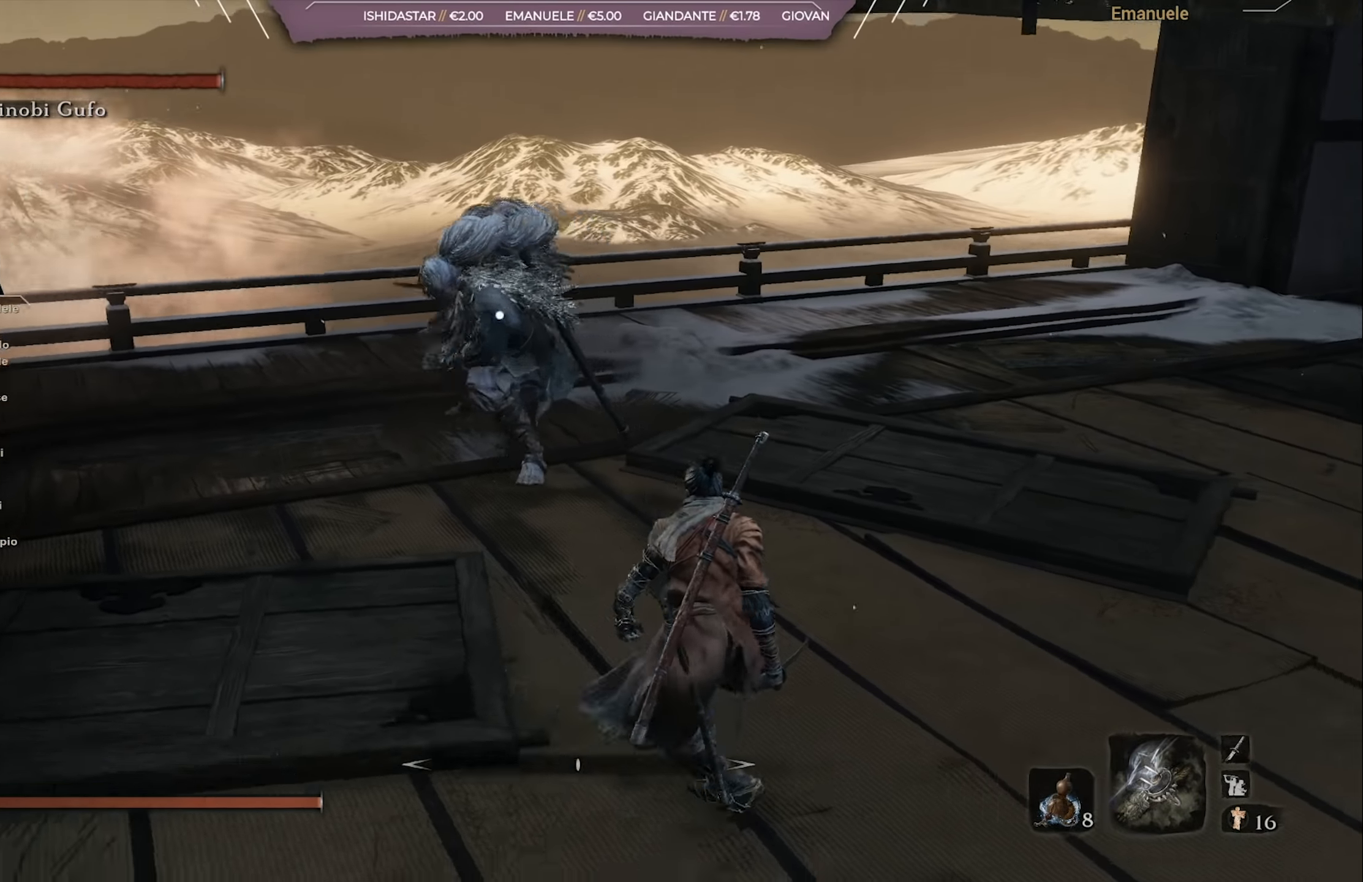
{"buttons": [], "left_stick": "right", "right_stick": "center", "events": [[183, "left_stick", "up-right"], [250, "L1", "down"], [384, "L1", "up"], [417, "left_stick", "right"]]}
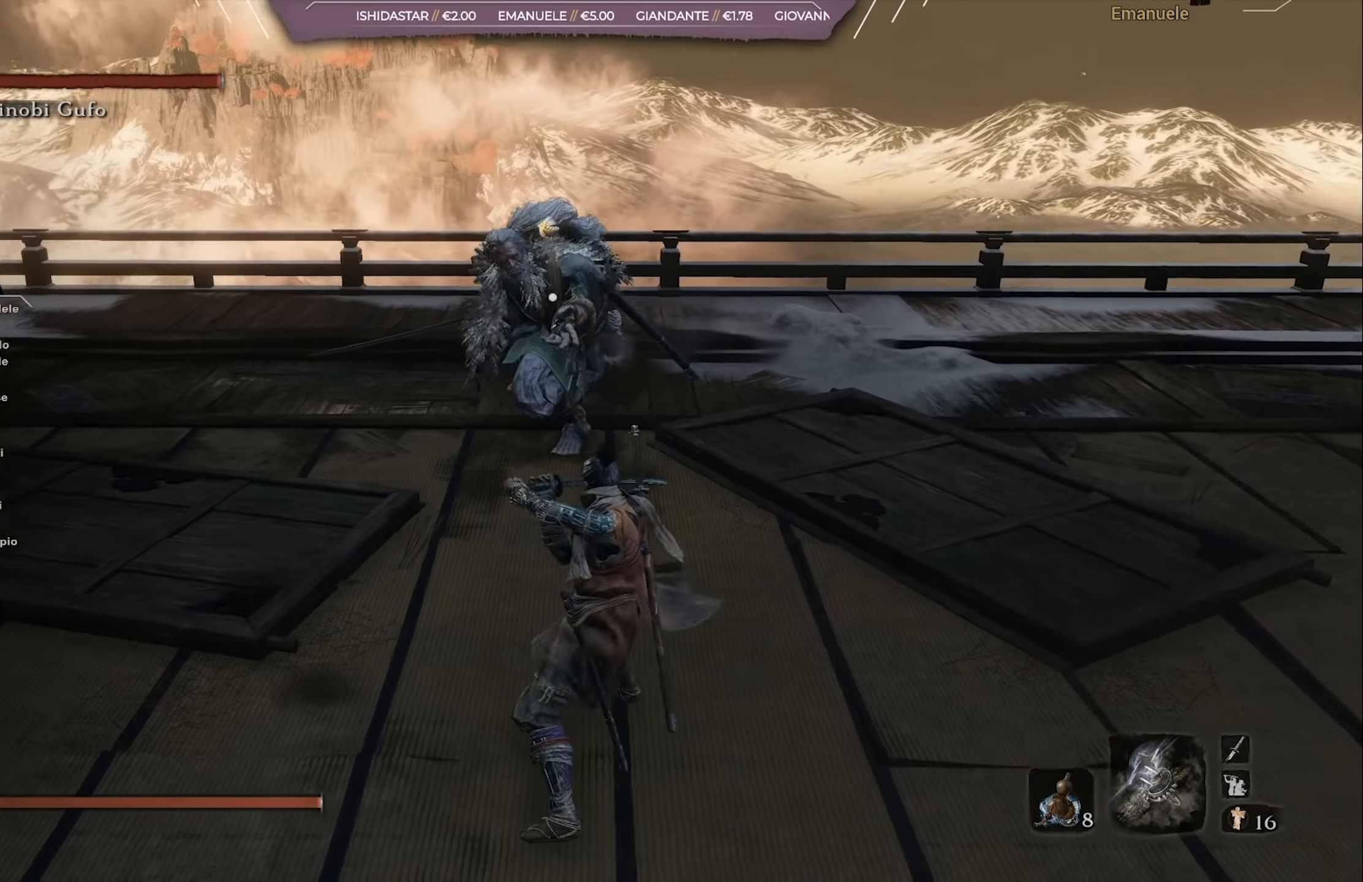
{"buttons": ["CIRCLE"], "left_stick": "up-right", "right_stick": "center", "events": [[151, "CIRCLE", "down"], [167, "left_stick", "up-right"], [251, "CIRCLE", "up"], [484, "CIRCLE", "down"]]}
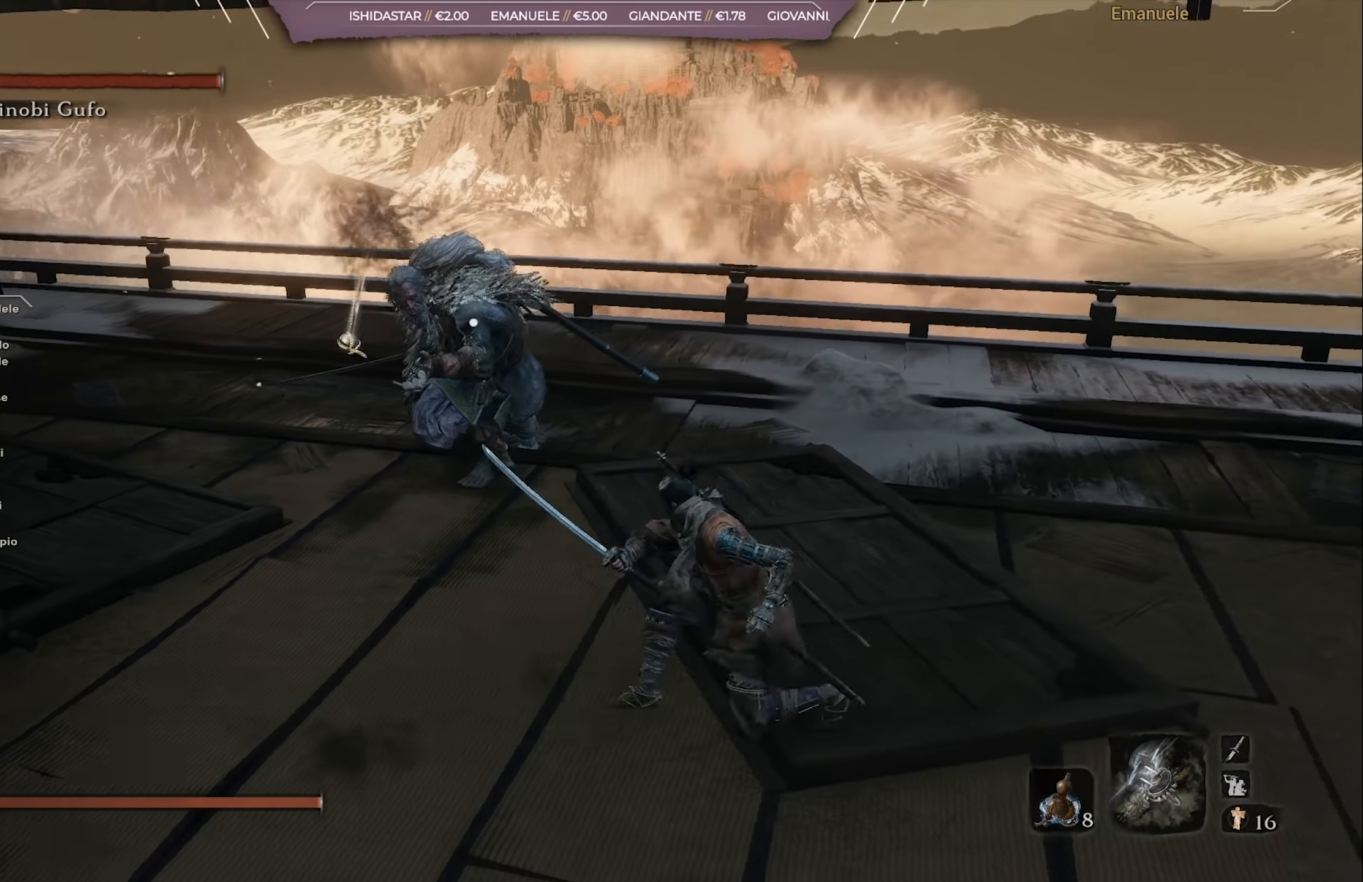
{"buttons": ["CIRCLE"], "left_stick": "right", "right_stick": "center", "events": [[350, "left_stick", "right"]]}
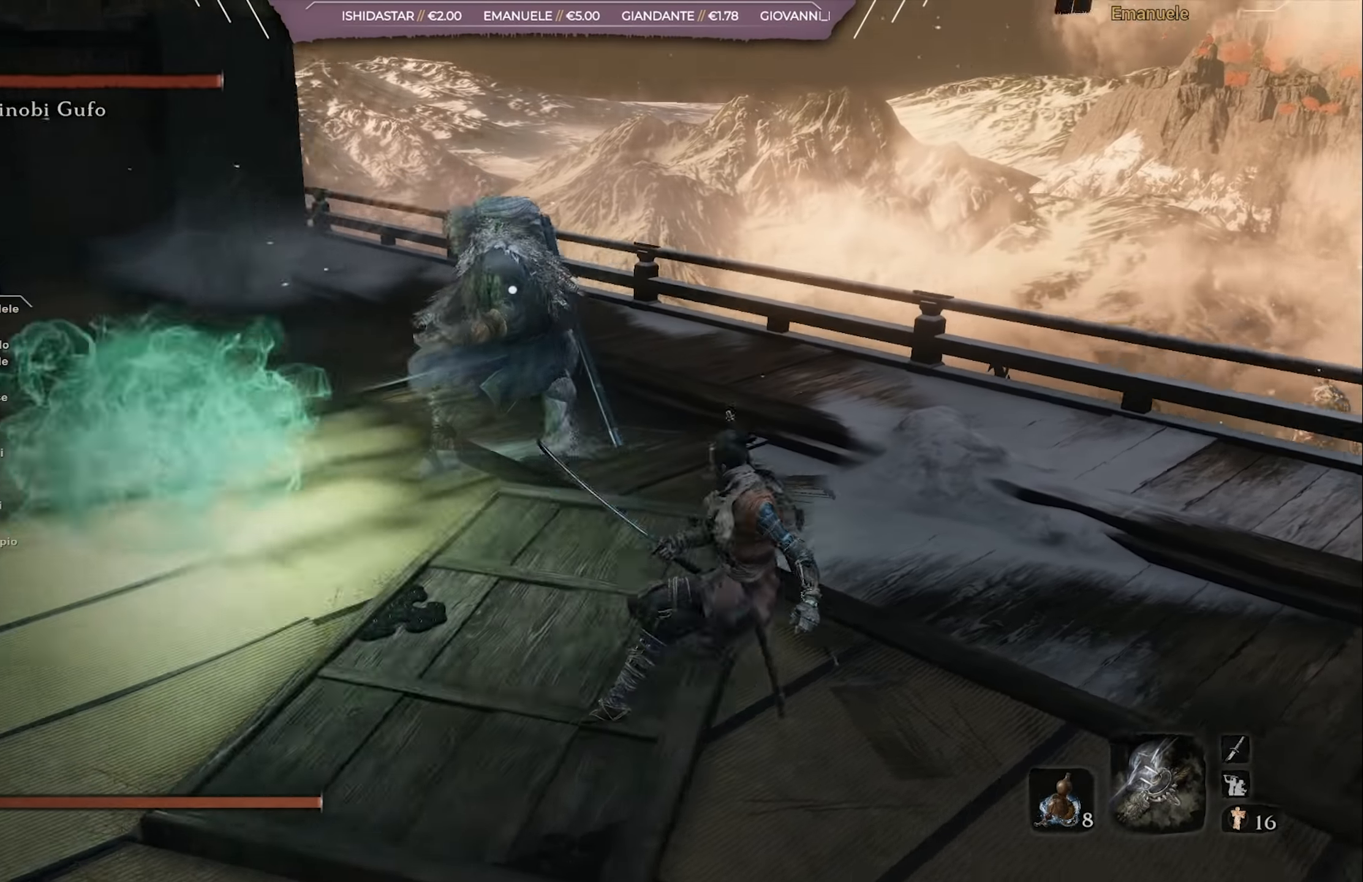
{"buttons": ["CIRCLE", "R1"], "left_stick": "up", "right_stick": "center", "events": [[83, "left_stick", "up-right"], [217, "left_stick", "up"], [383, "R1", "down"]]}
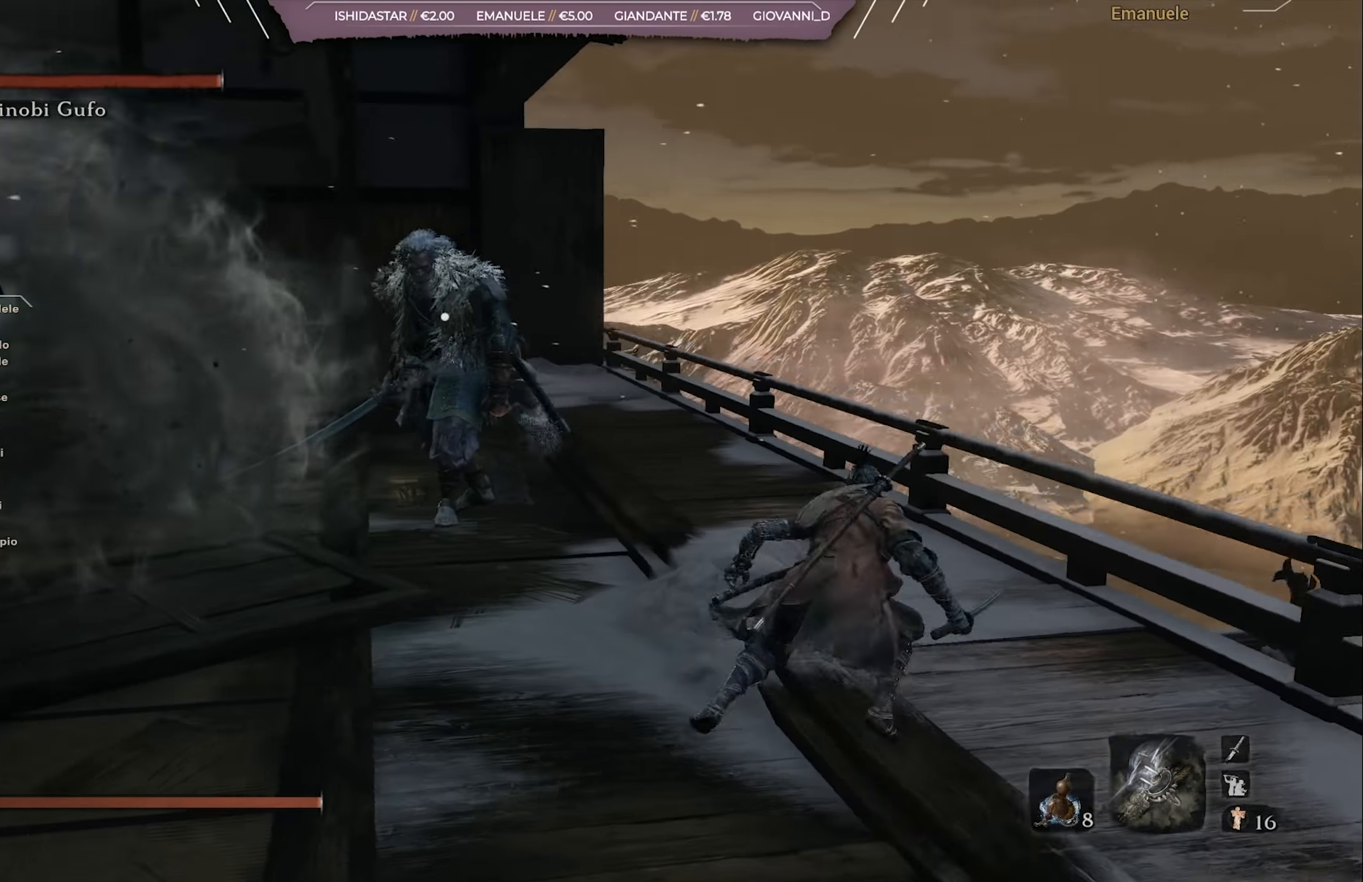
{"buttons": [], "left_stick": "up", "right_stick": "center", "events": [[17, "R1", "up"], [84, "R1", "down"], [184, "R1", "up"], [317, "CIRCLE", "up"]]}
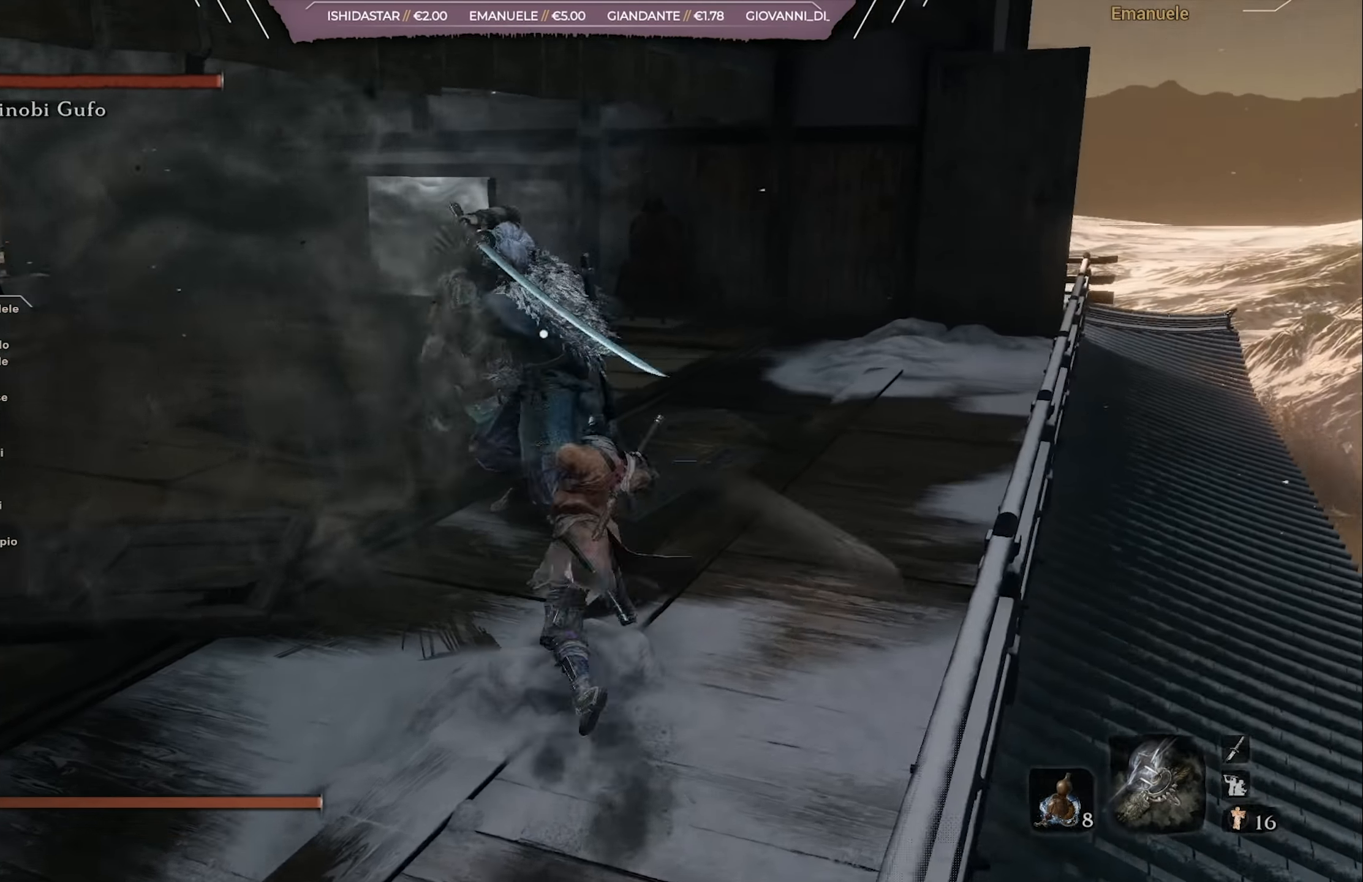
{"buttons": ["L1"], "left_stick": "up-right", "right_stick": "center", "events": [[350, "left_stick", "up-right"], [383, "L1", "down"]]}
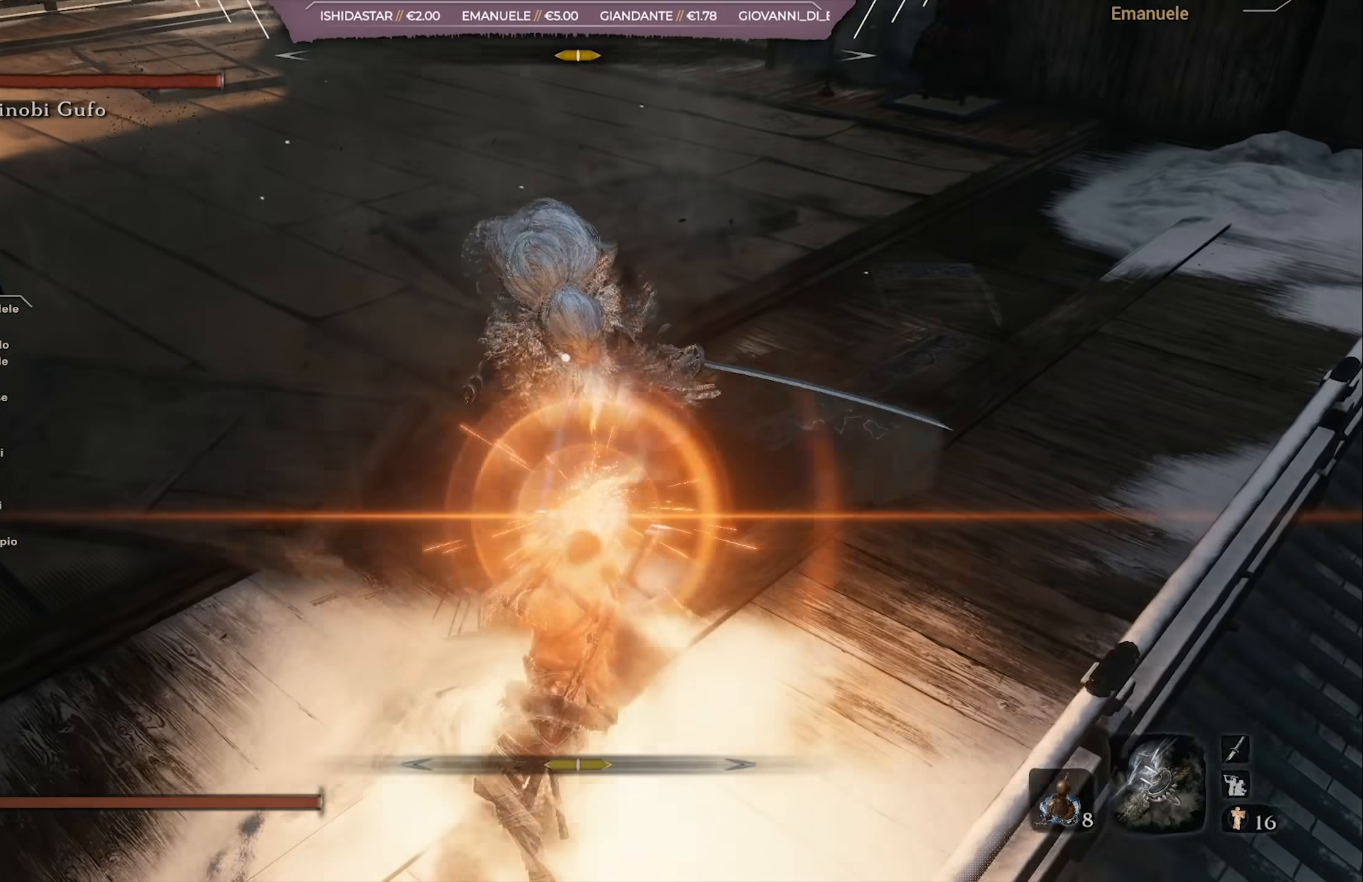
{"buttons": [], "left_stick": "up-right", "right_stick": "center", "events": [[84, "L1", "up"]]}
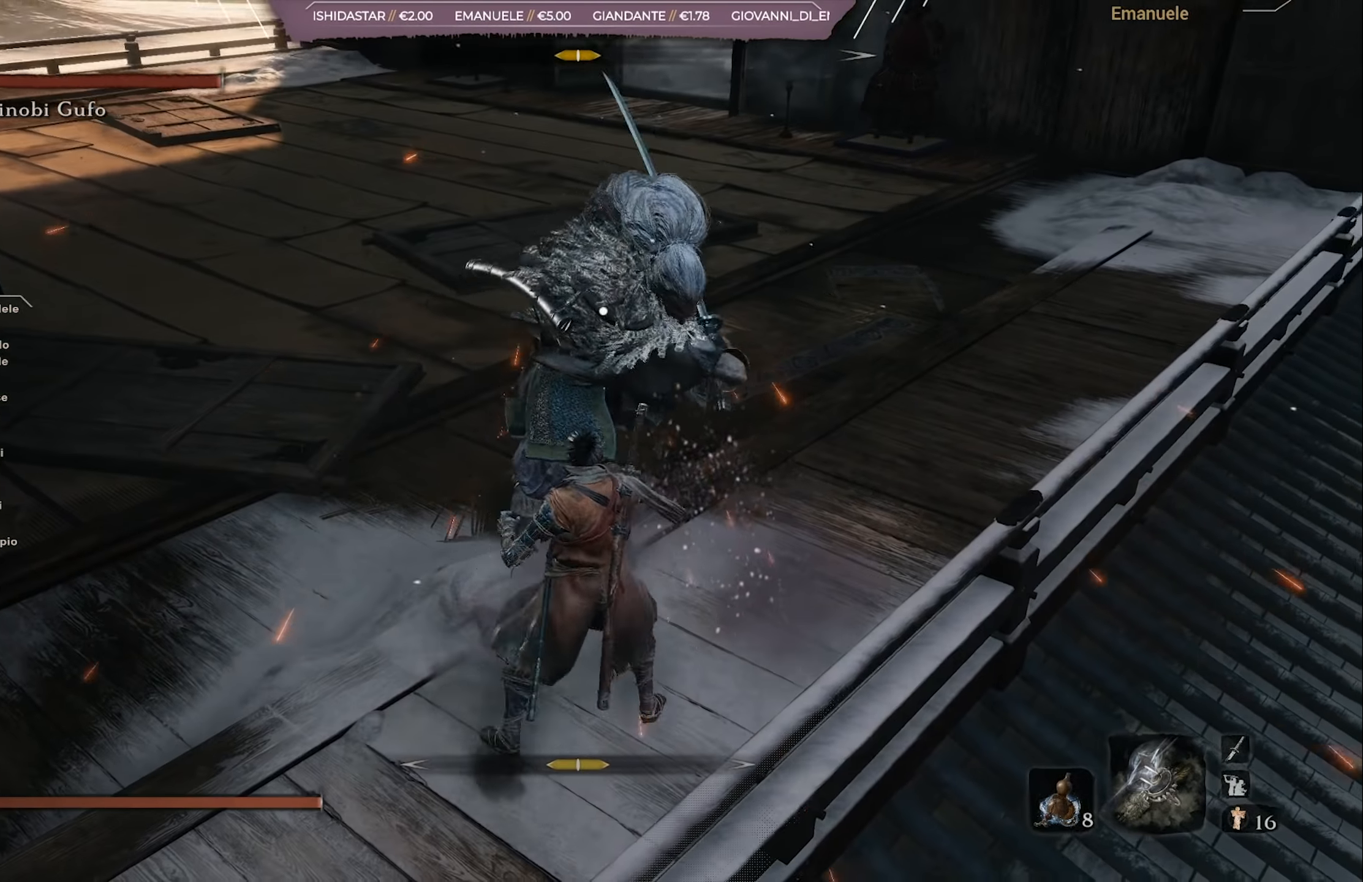
{"buttons": [], "left_stick": "up-right", "right_stick": "center", "events": [[83, "L1", "down"], [183, "L1", "up"]]}